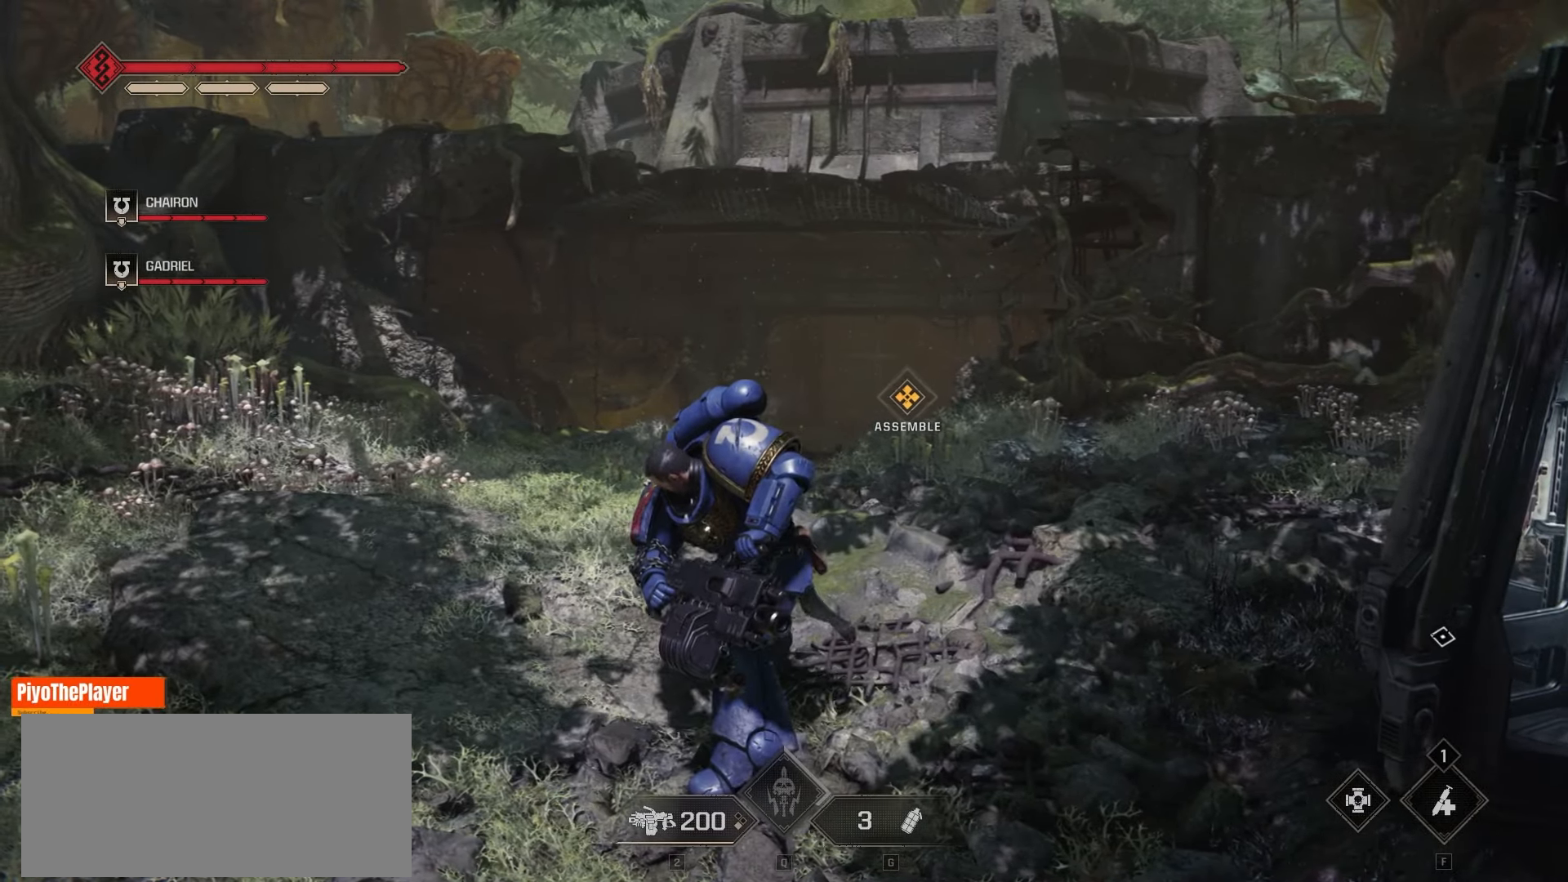
Gameplay with keyboard and mouse; each line is a JSON object with the keys and mouse buttons held at the frame after it. "events" lists presses ("down") and releases ("up") of "a", "ctrl", "d", "e", "f", "q", "r", "s", "shift", "space", "tab", "w", "mouse_left", "mouse_wheel", "mouse_right", "mouse_mb4" and "mouse_mb5" between this image and that frame as [ms after this image, input, new state], when the widget could be followed in between. "mouse_left", "mouse_wheel", "mouse_right", "mouse_mb4", "mouse_mb5" = the "left", "wheel", "right", "mb4", "mb5" buttons of the "mouse" list. No other keys are recorded. "wheel" means that the mouse wheel is clicked or scrolled. Not read: mouse_move.
{"keys": [], "mouse": [], "events": []}
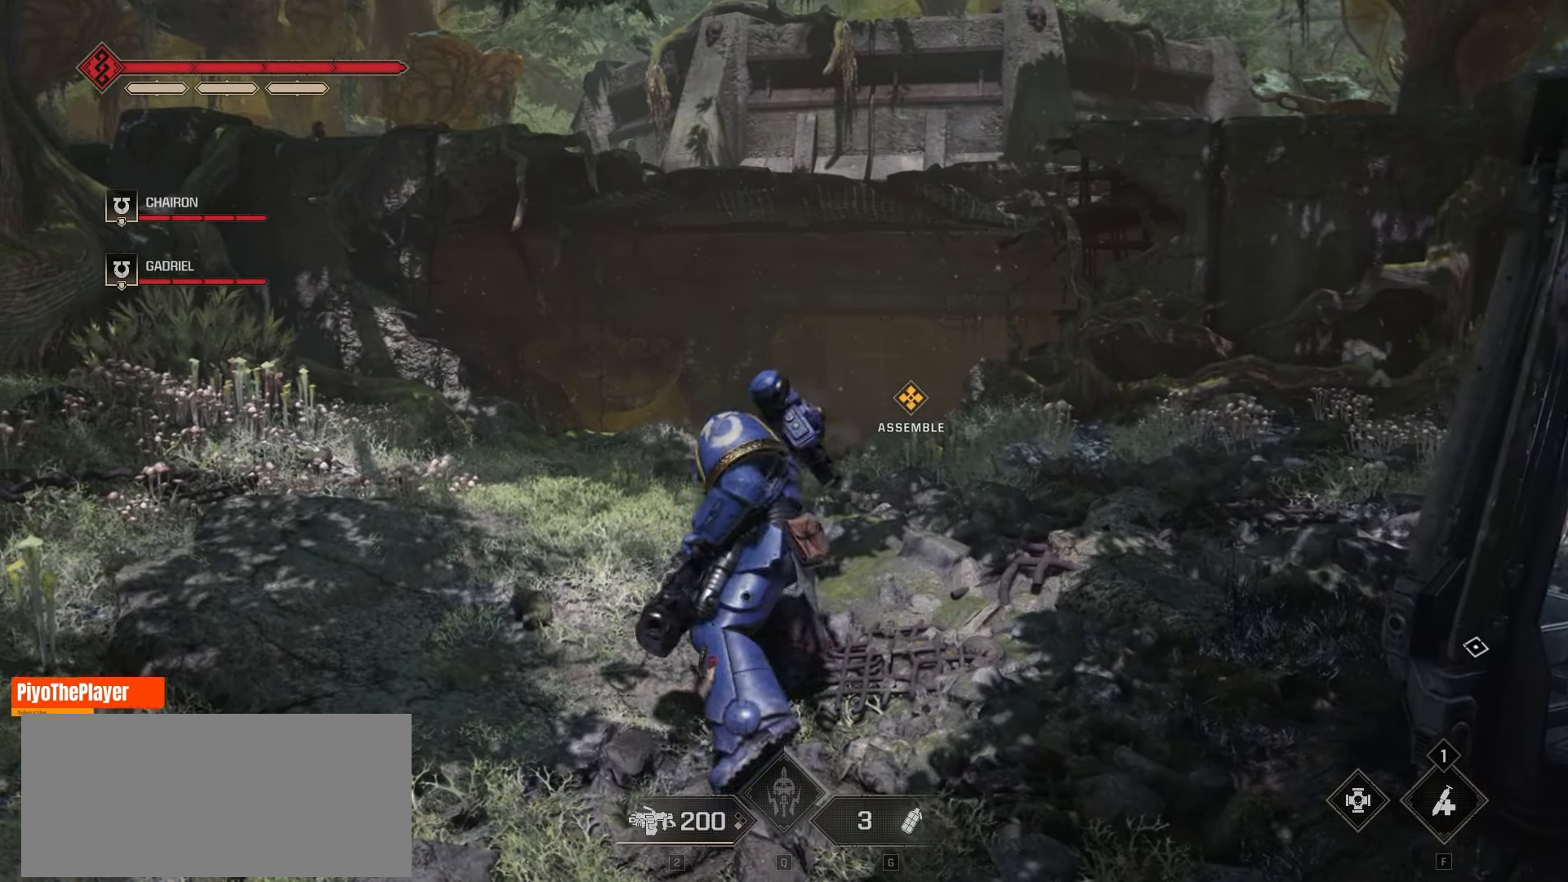
{"keys": [], "mouse": [], "events": [[266, "mouse_left", "down"], [400, "mouse_left", "up"]]}
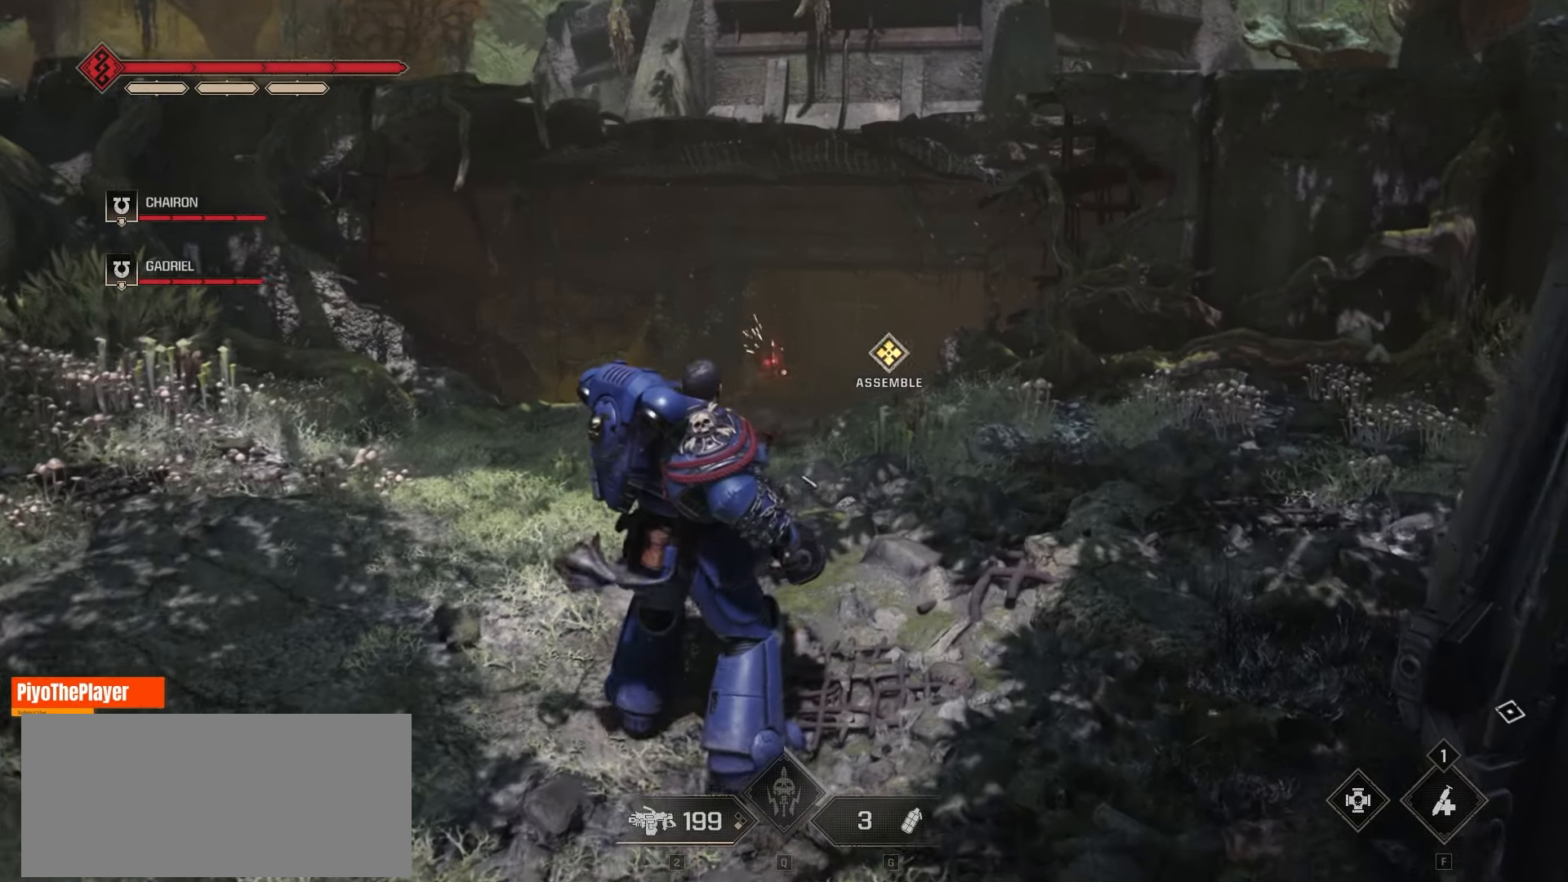
{"keys": [], "mouse": [], "events": []}
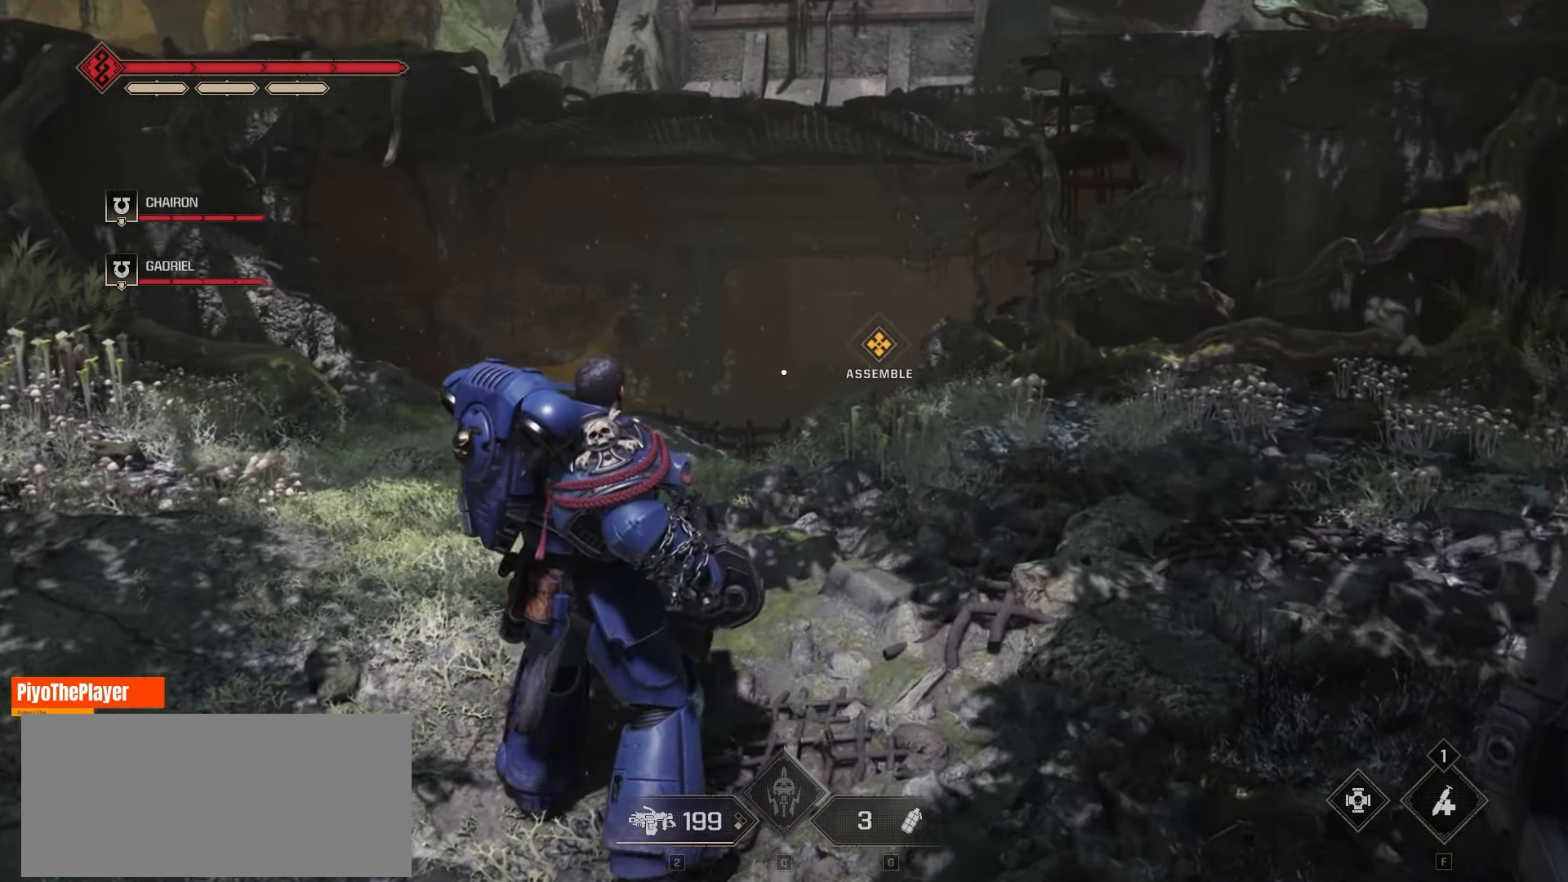
{"keys": ["w"], "mouse": [], "events": [[450, "w", "down"]]}
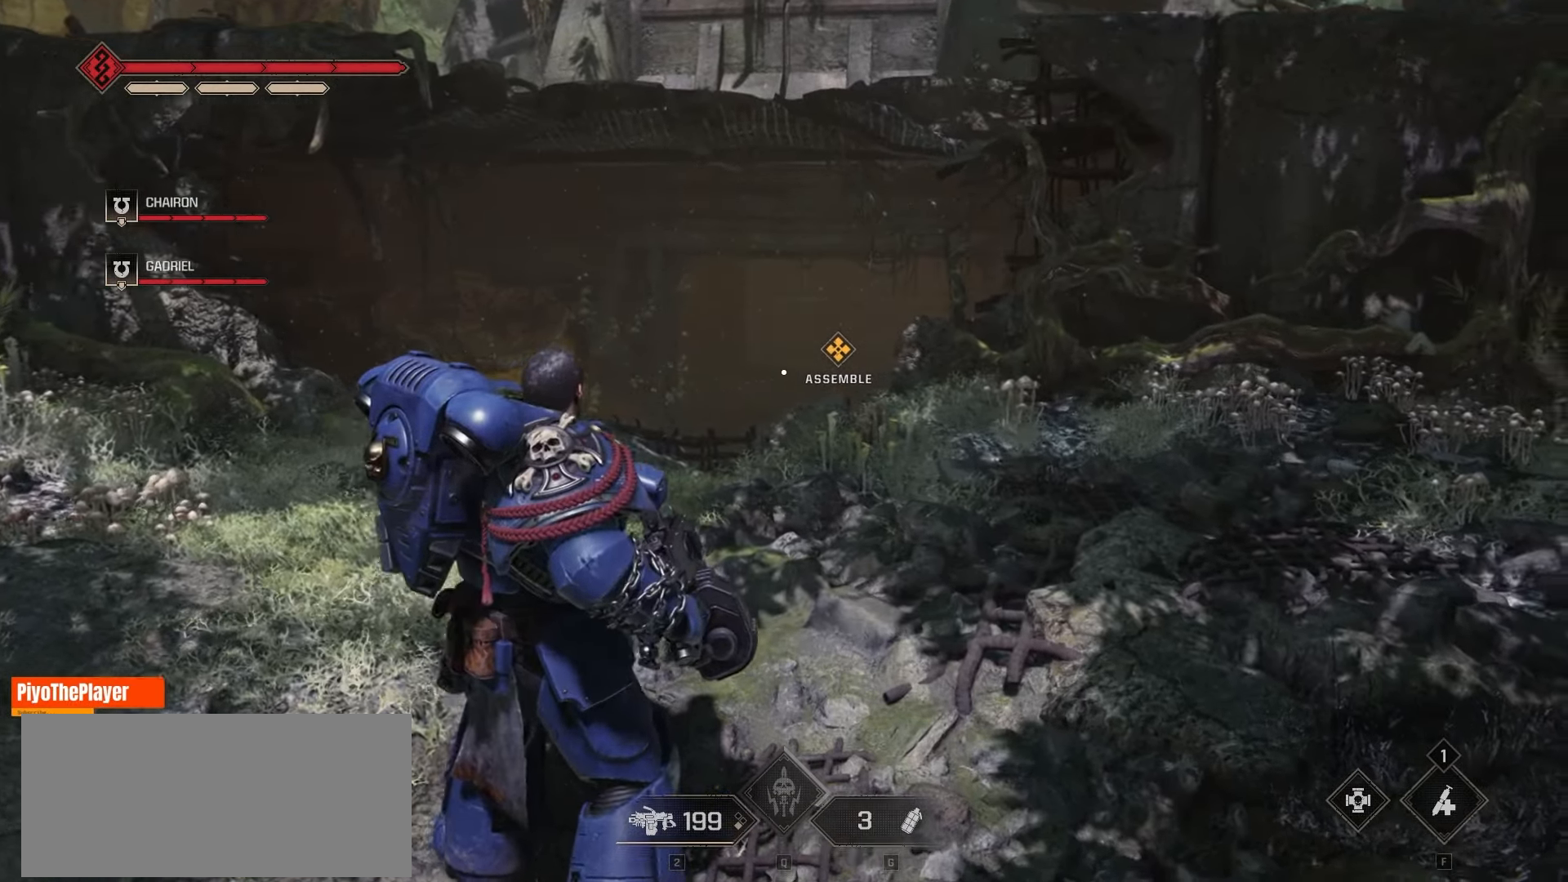
{"keys": ["w"], "mouse": [], "events": []}
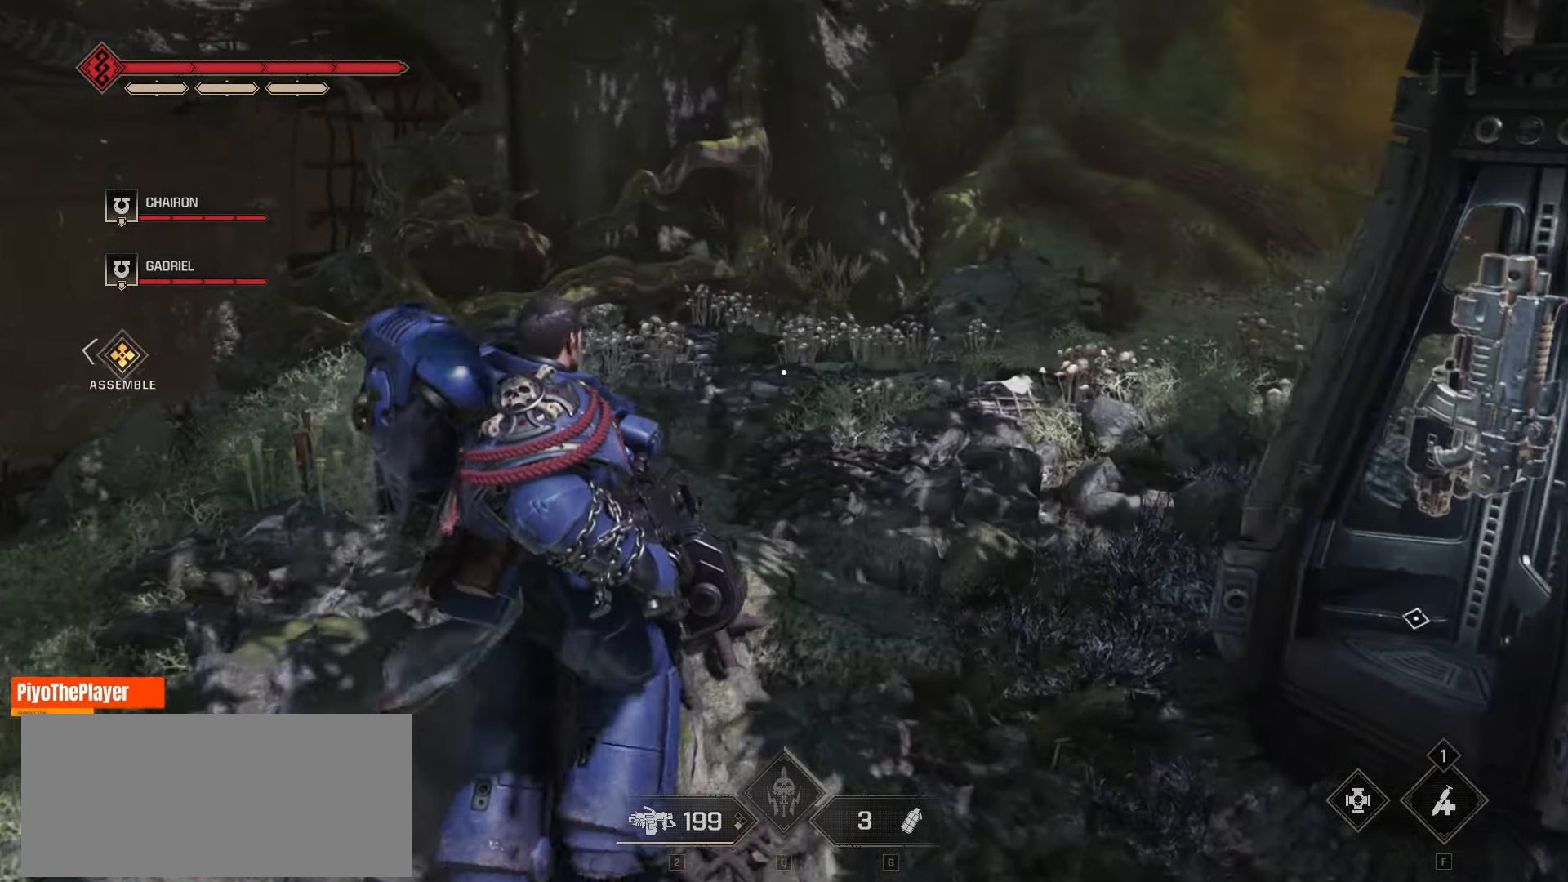
{"keys": ["a", "w"], "mouse": [], "events": [[233, "a", "down"]]}
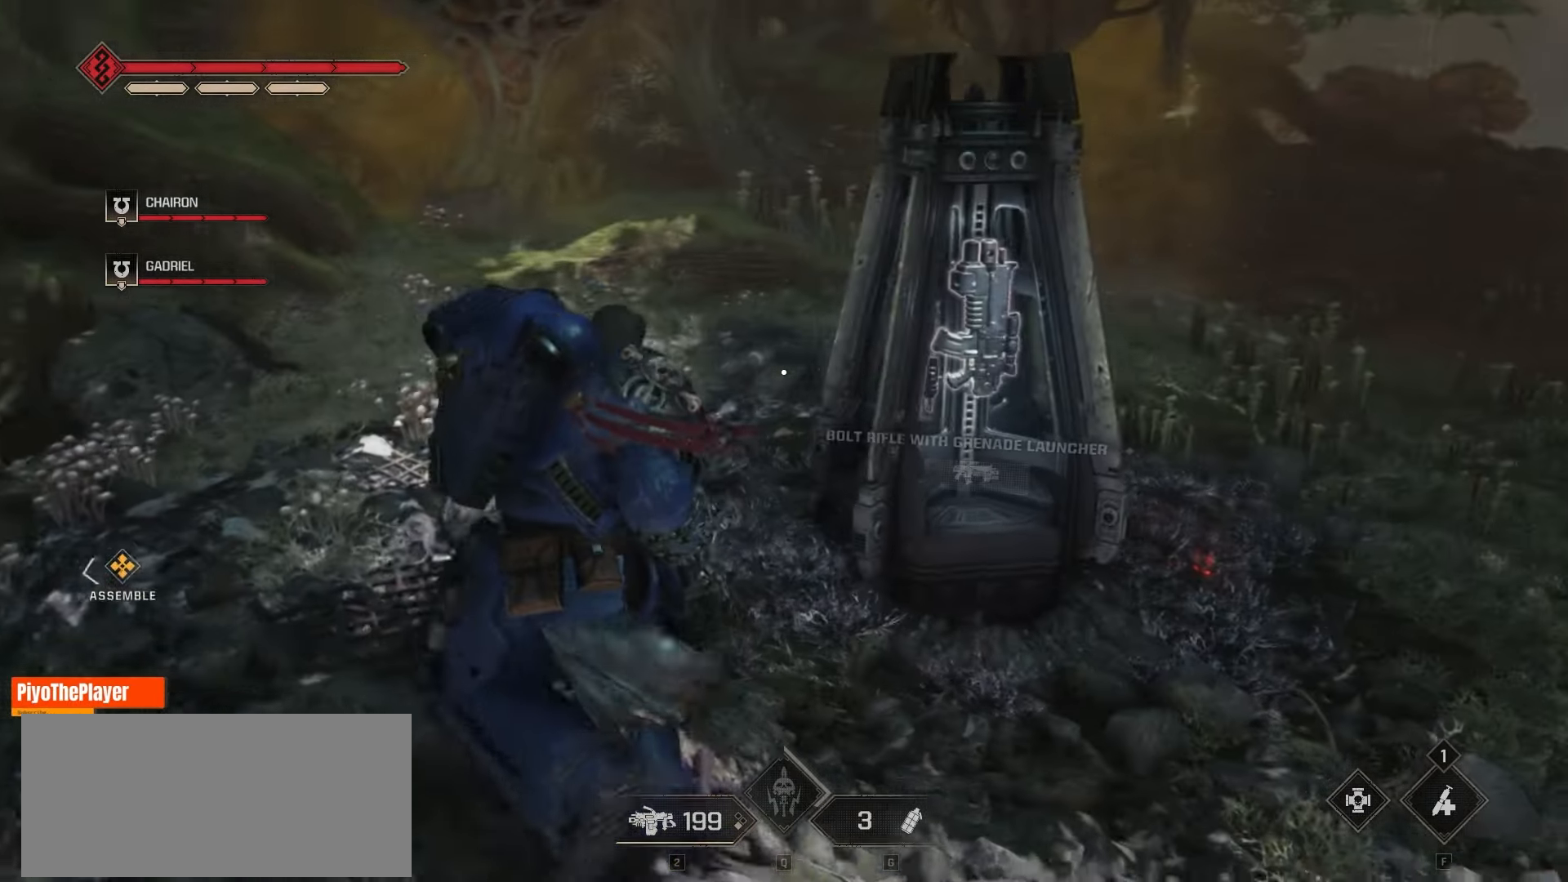
{"keys": ["w"], "mouse": [], "events": [[100, "w", "up"], [233, "w", "down"], [250, "a", "up"]]}
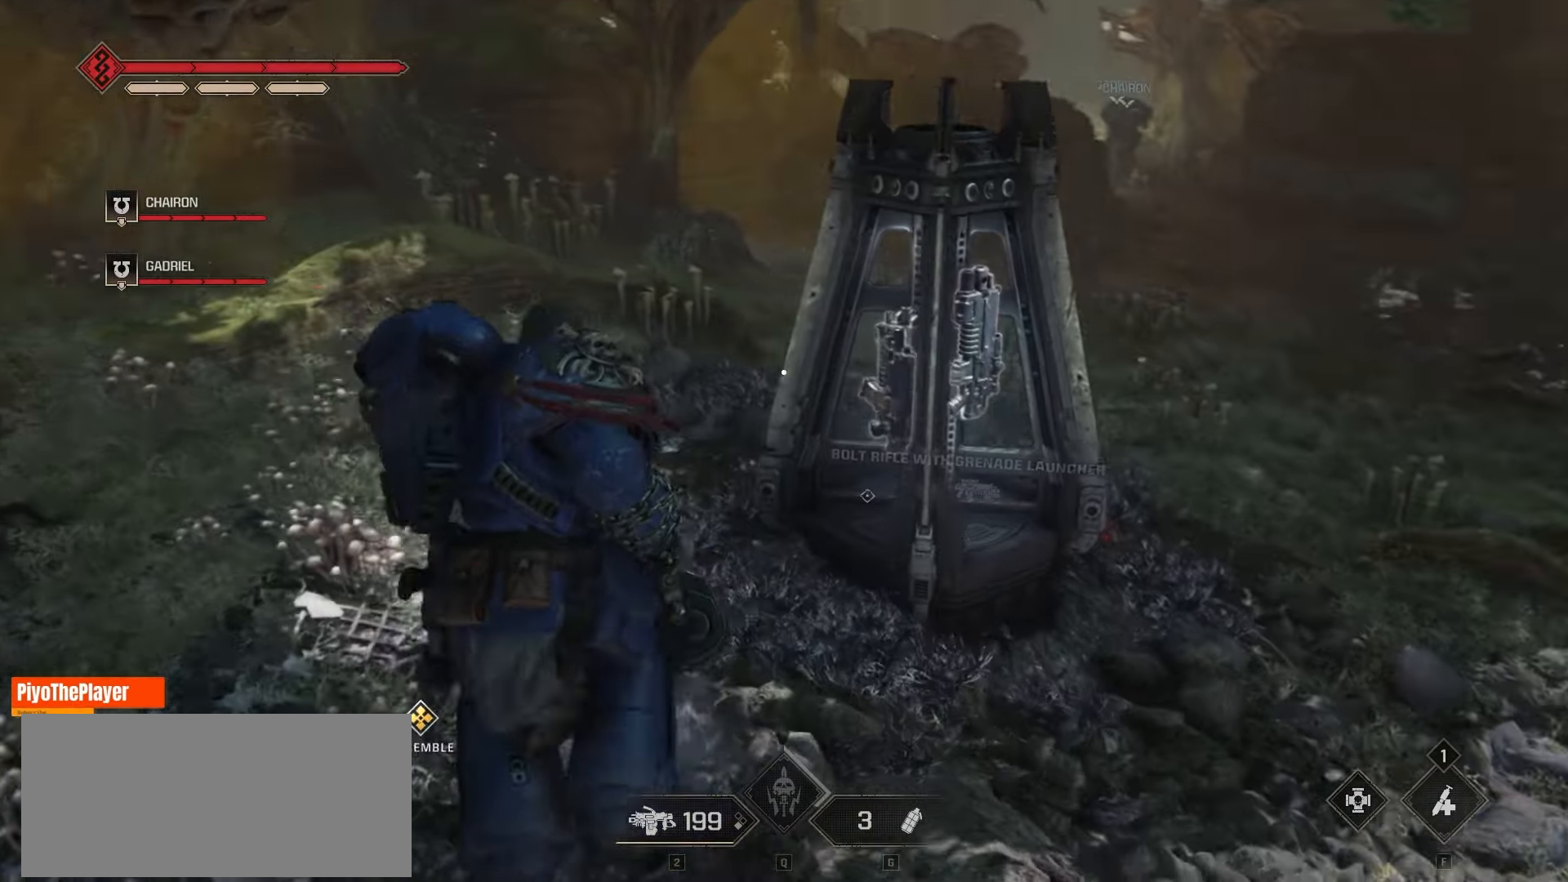
{"keys": [], "mouse": [], "events": [[33, "w", "up"]]}
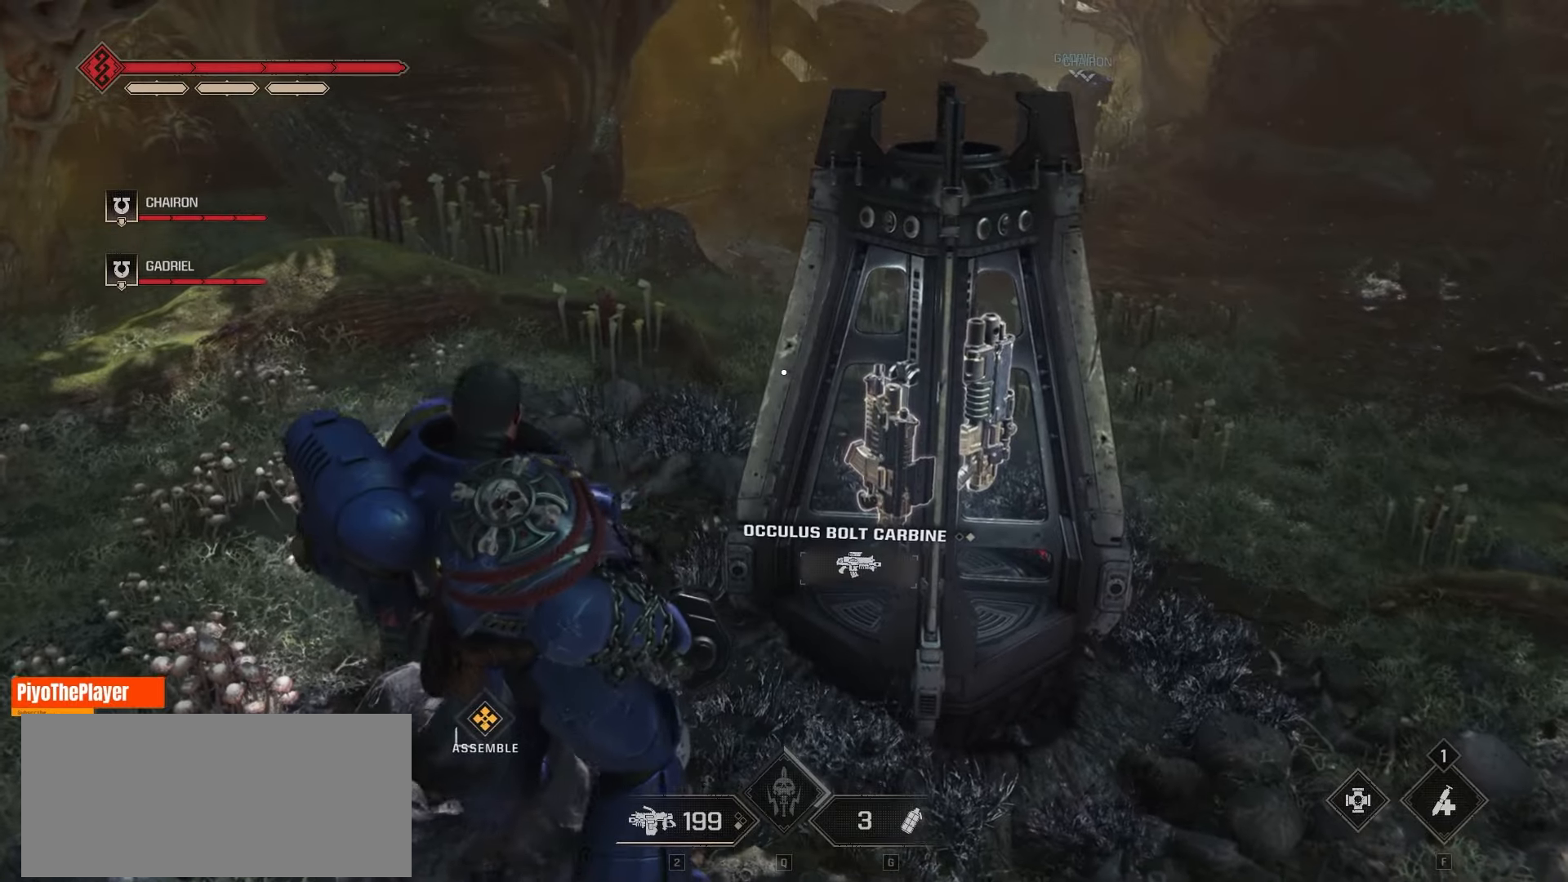
{"keys": [], "mouse": [], "events": []}
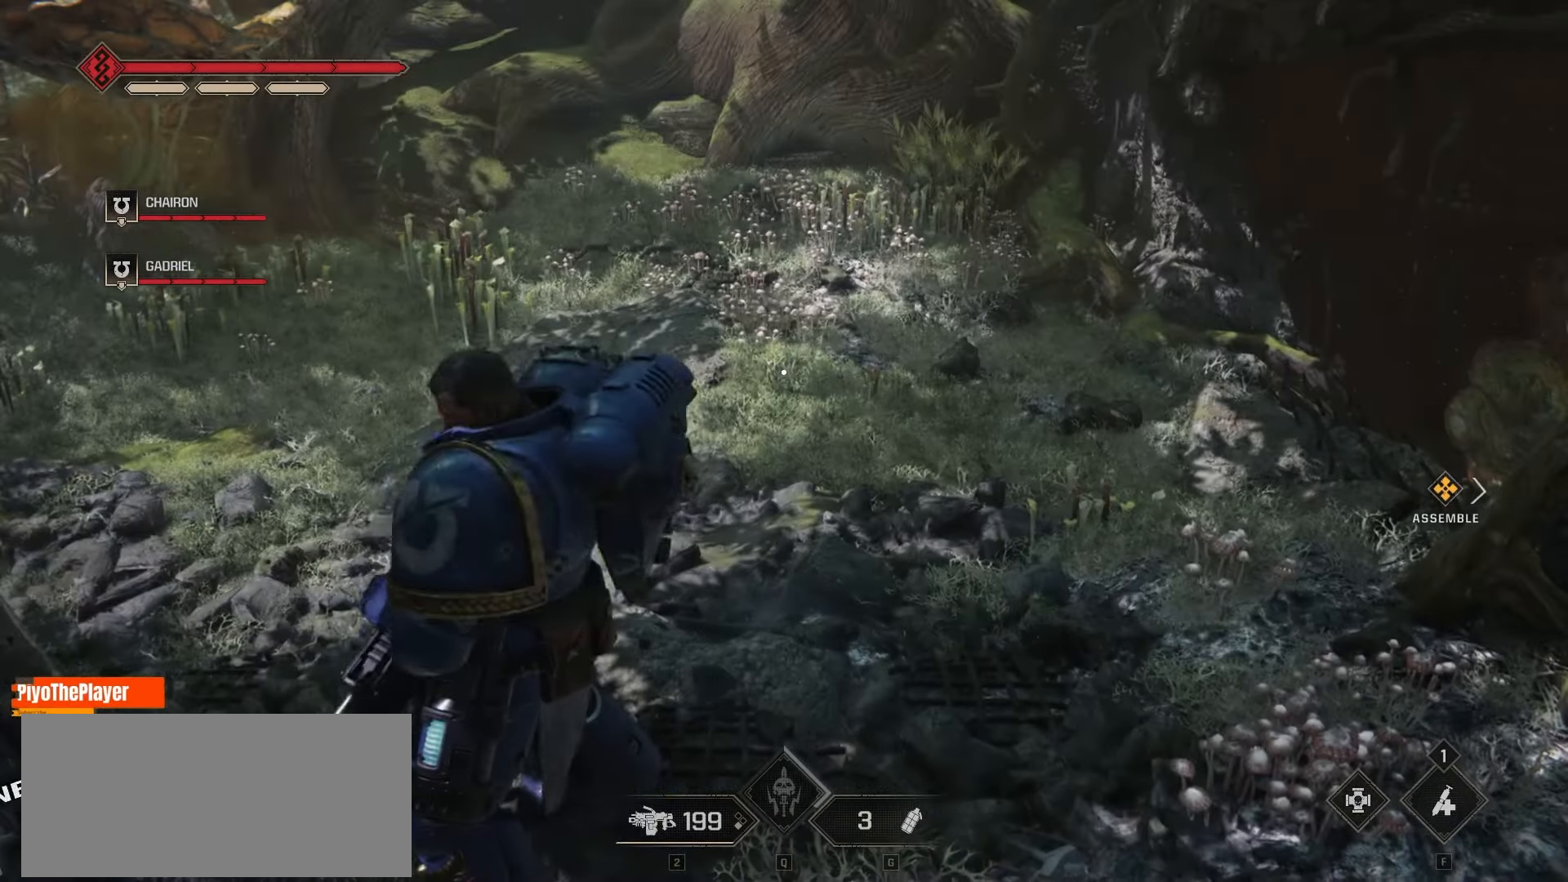
{"keys": [], "mouse": [], "events": []}
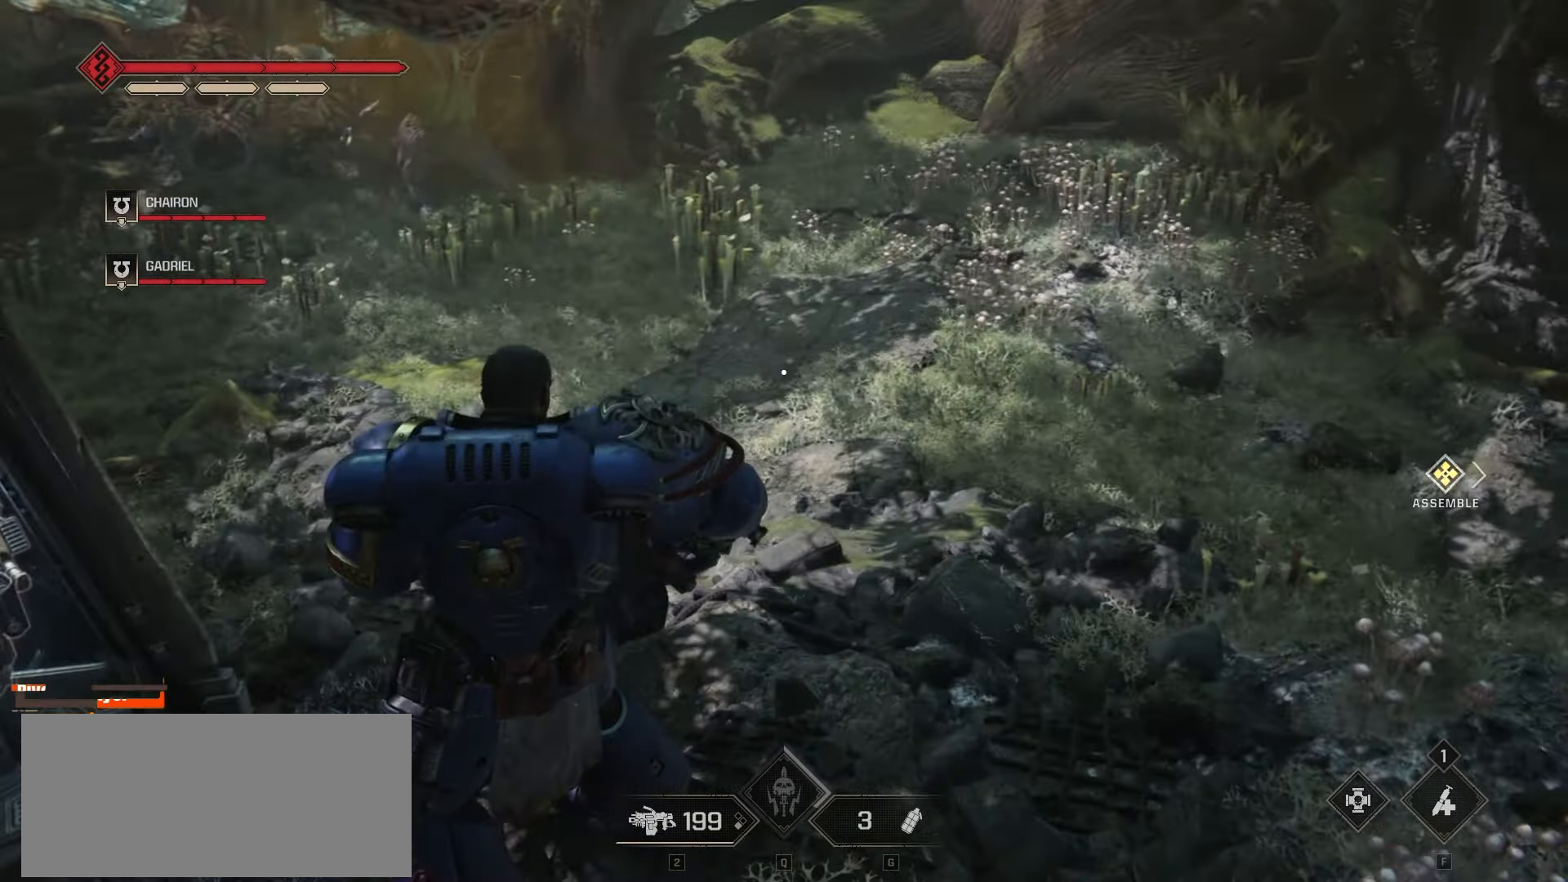
{"keys": ["w"], "mouse": [], "events": [[50, "w", "down"]]}
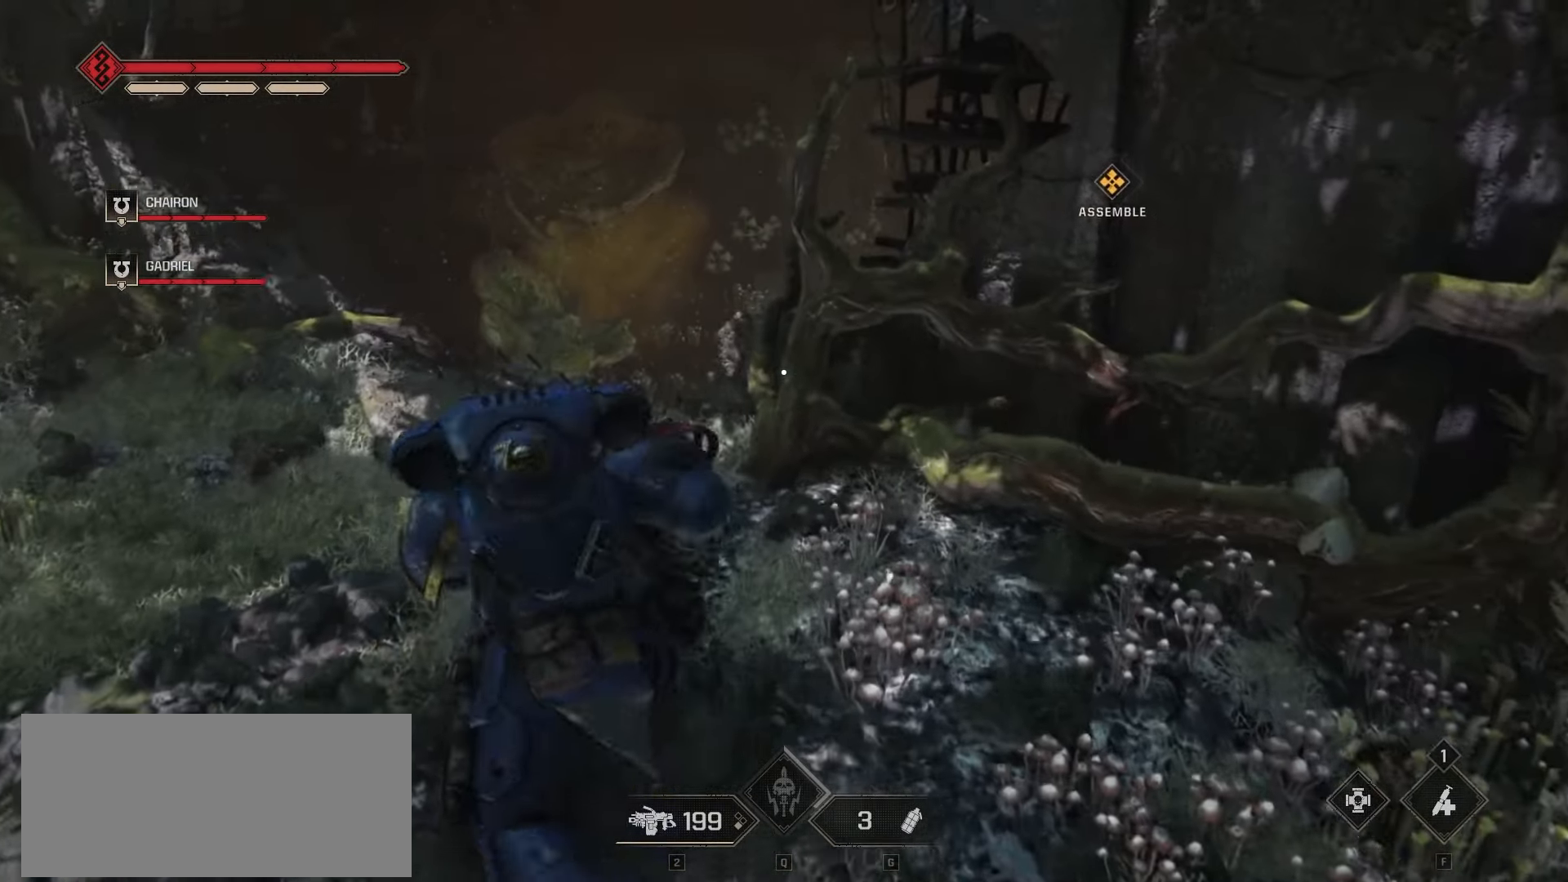
{"keys": ["a", "w"], "mouse": [], "events": [[216, "a", "down"]]}
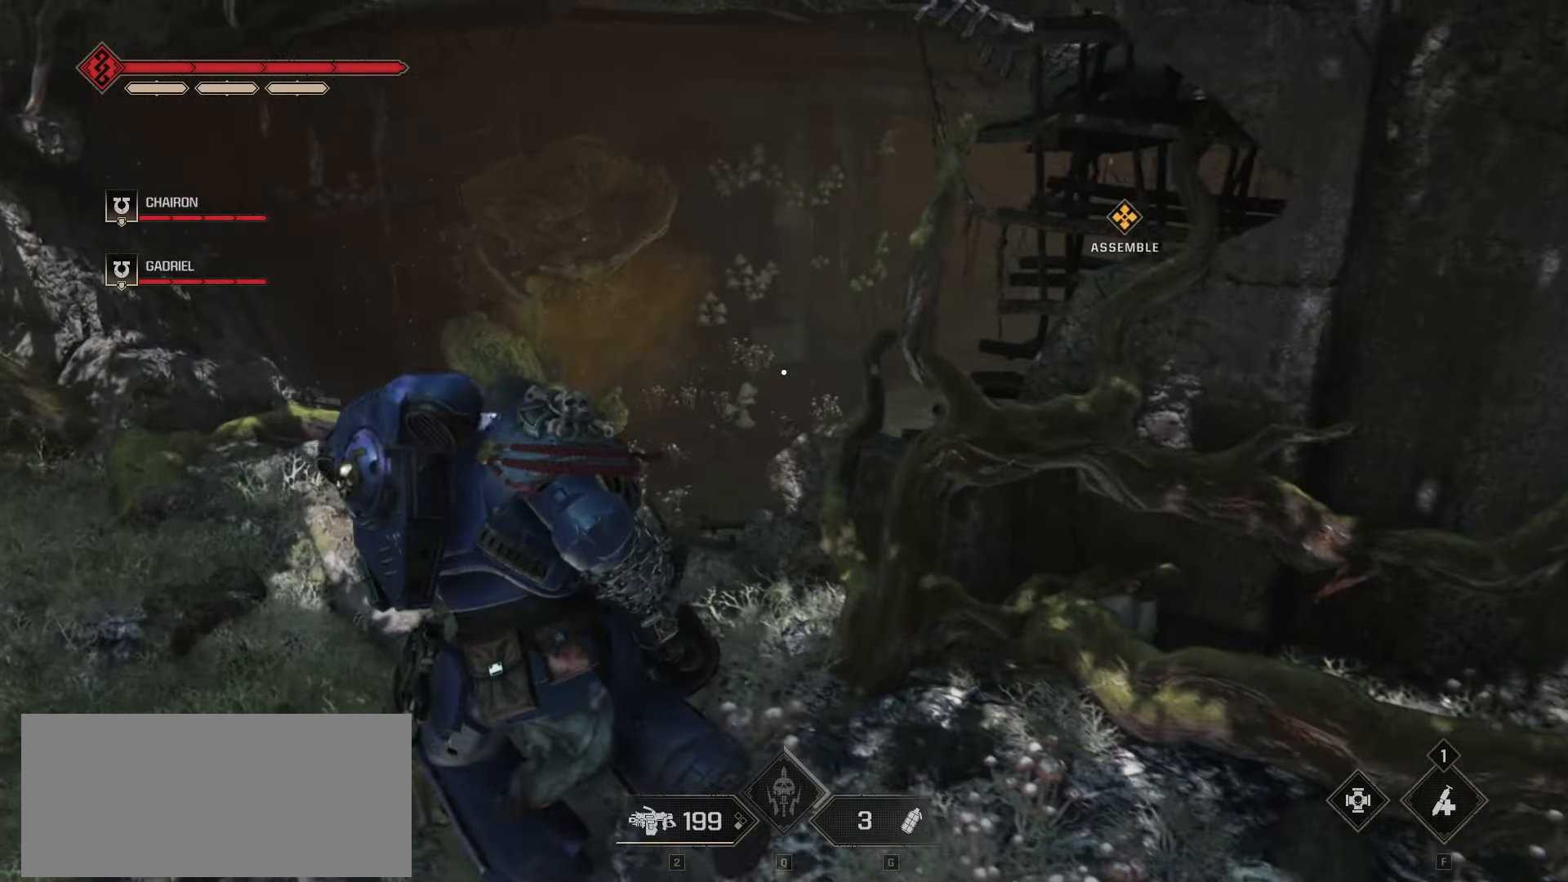
{"keys": ["w"], "mouse": [], "events": [[250, "a", "up"]]}
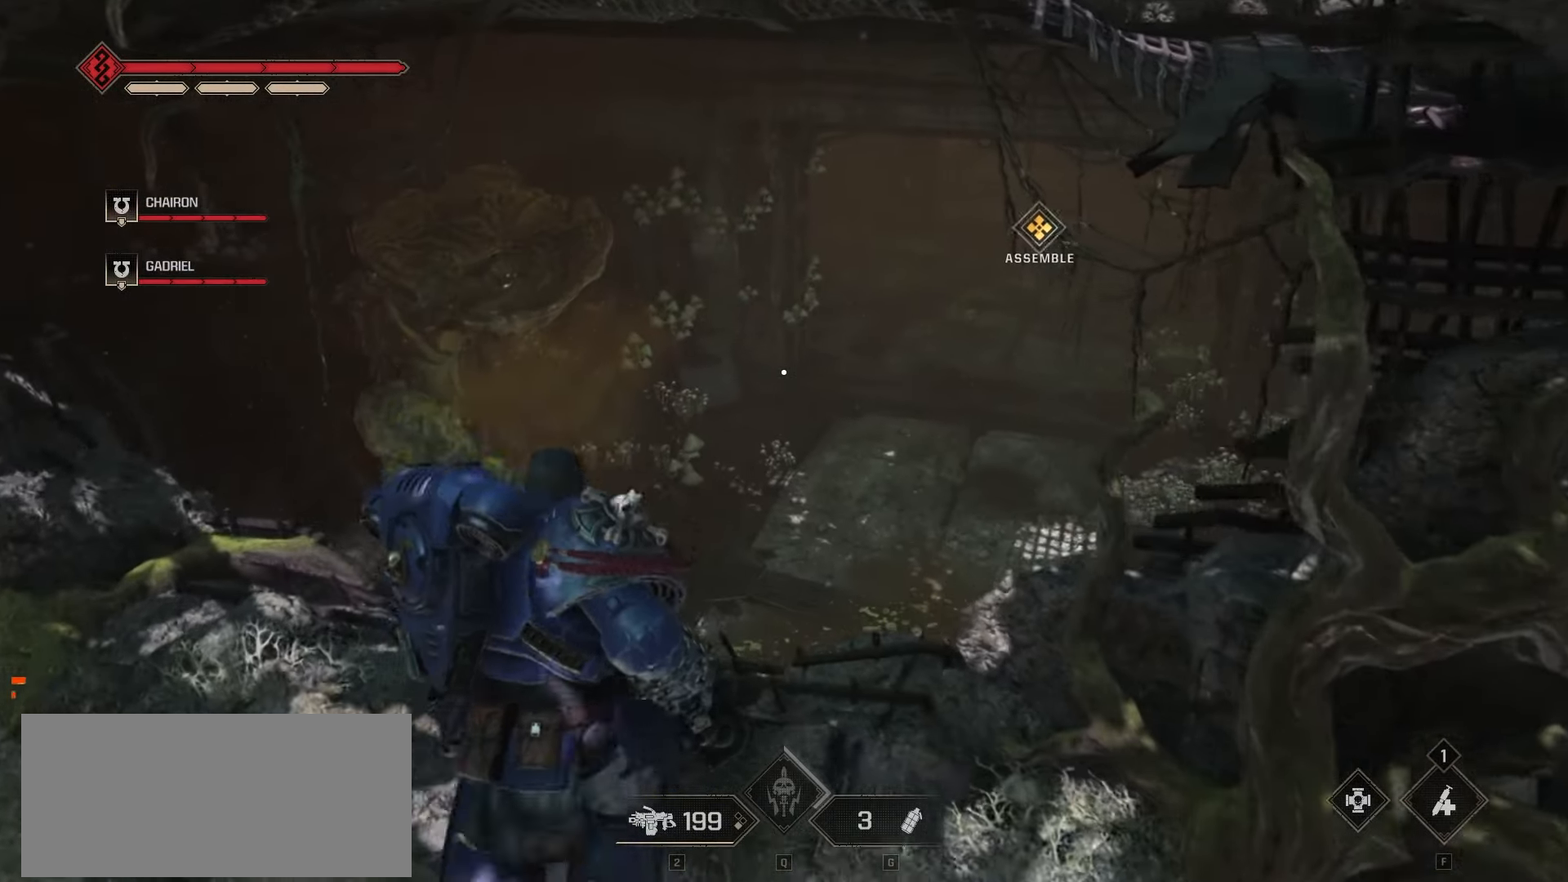
{"keys": ["w"], "mouse": [], "events": []}
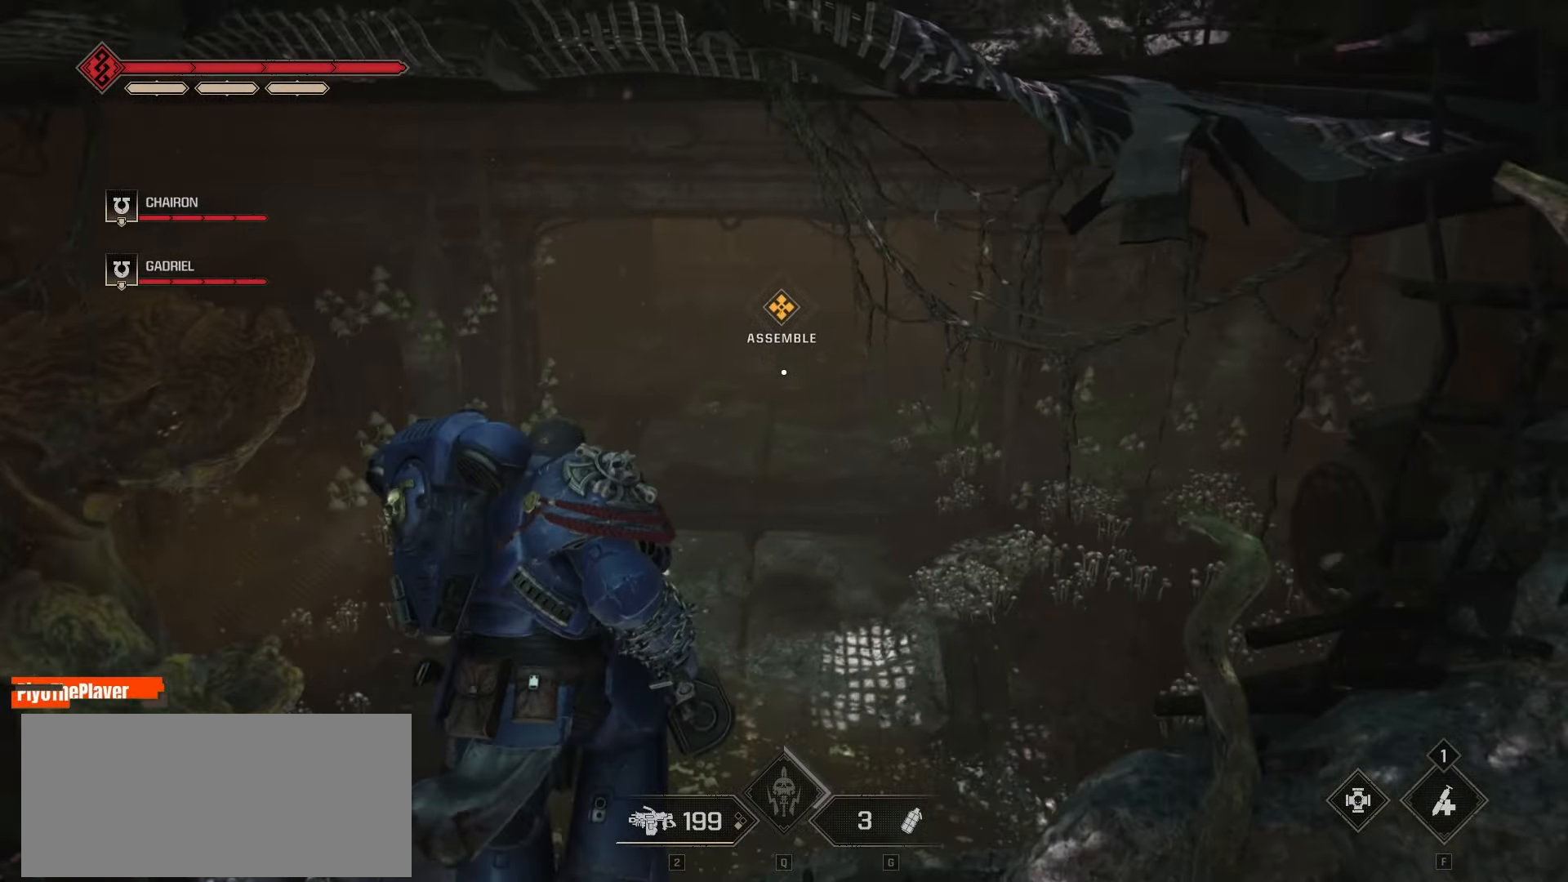
{"keys": ["w"], "mouse": [], "events": []}
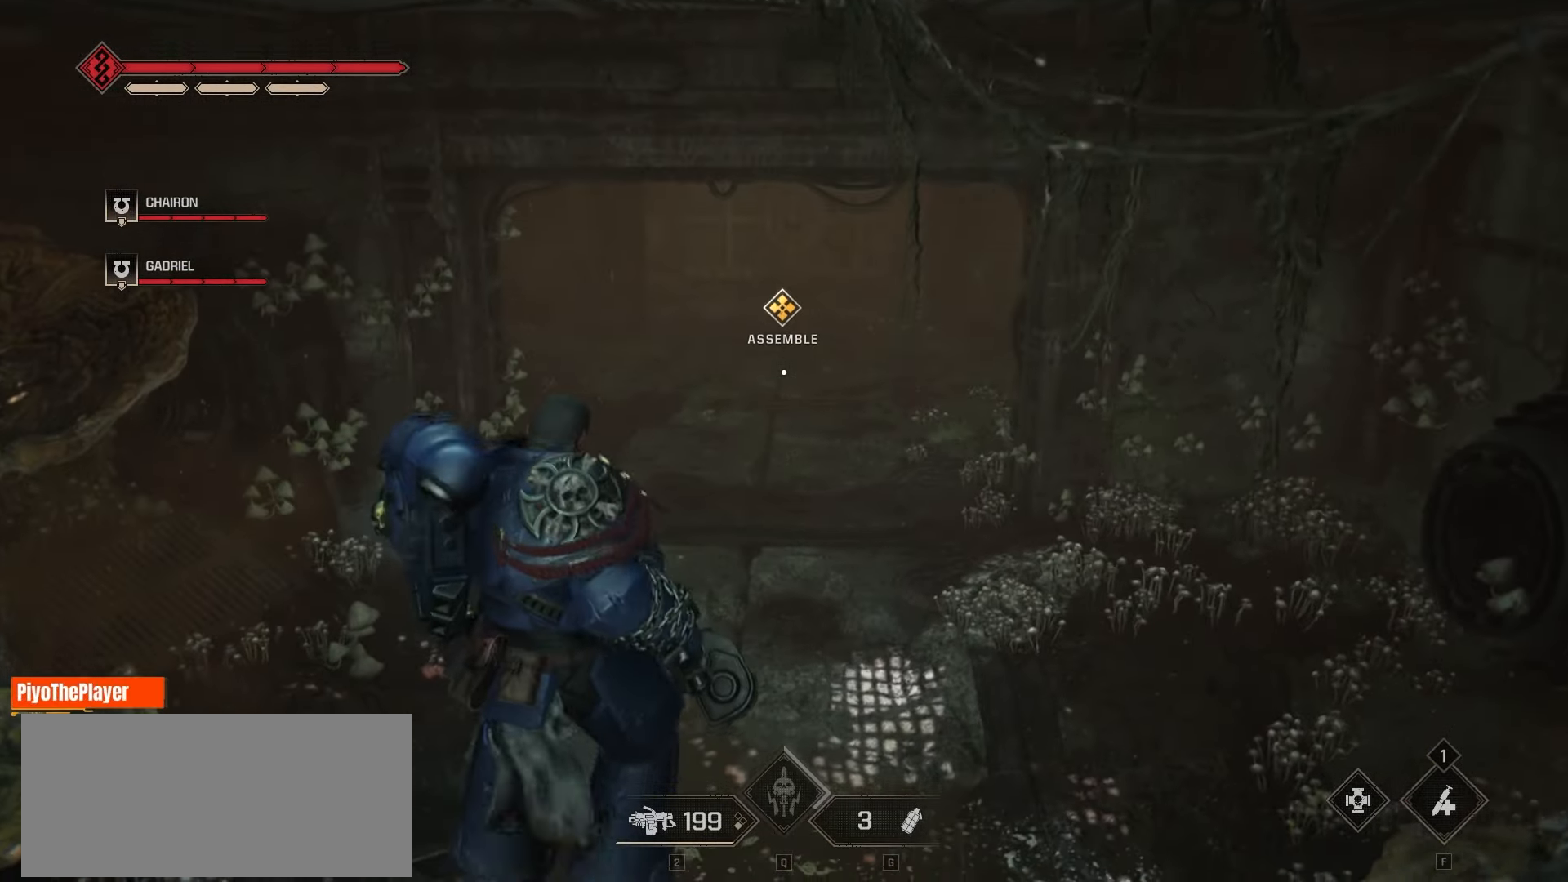
{"keys": ["w"], "mouse": [], "events": []}
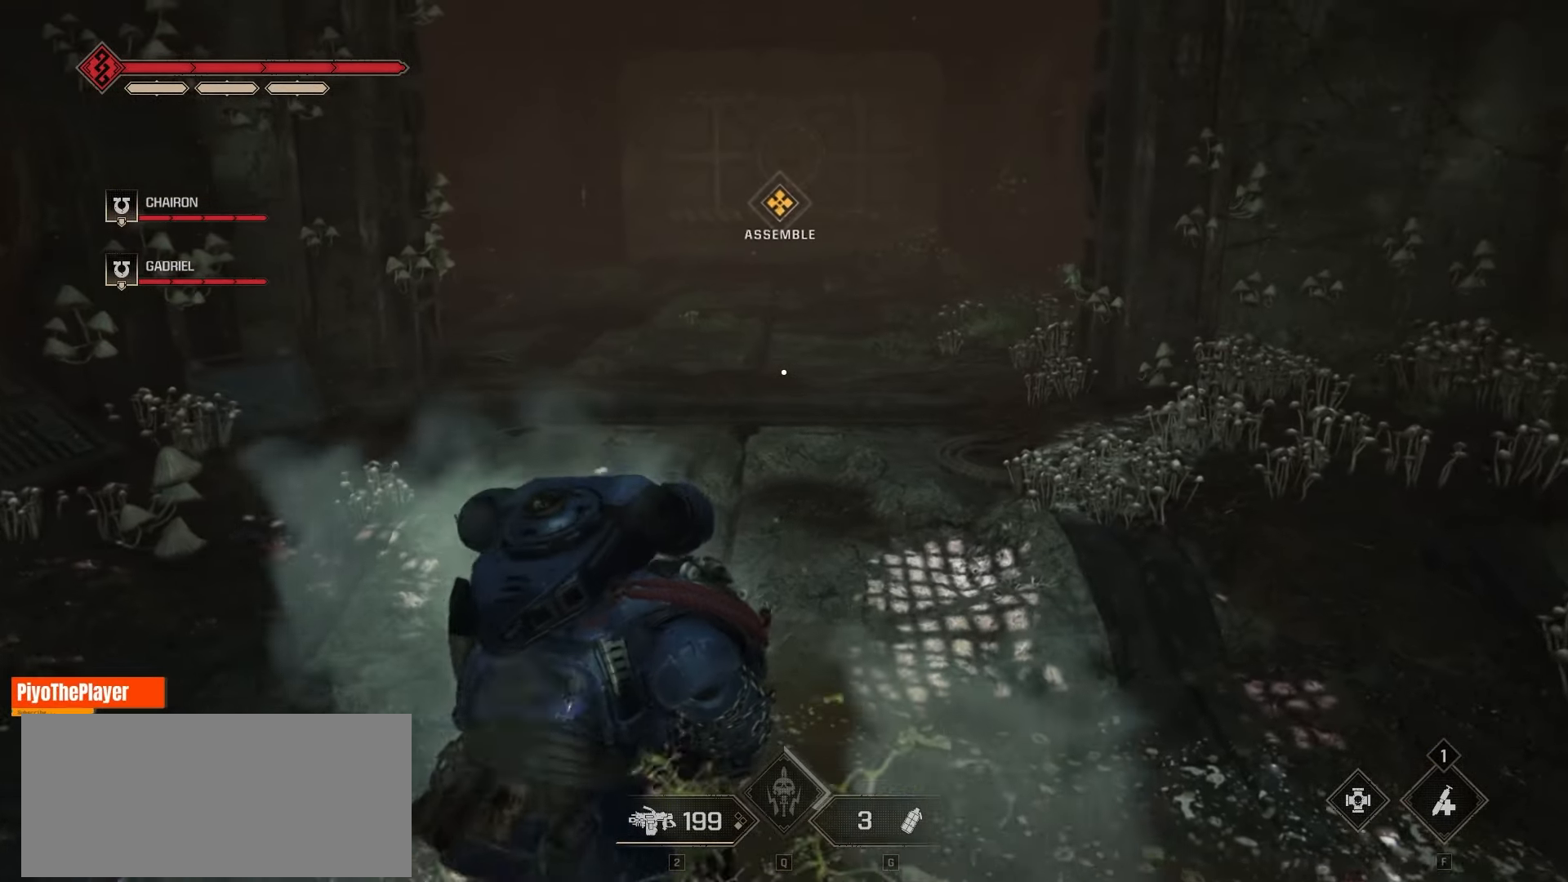
{"keys": ["w"], "mouse": [], "events": []}
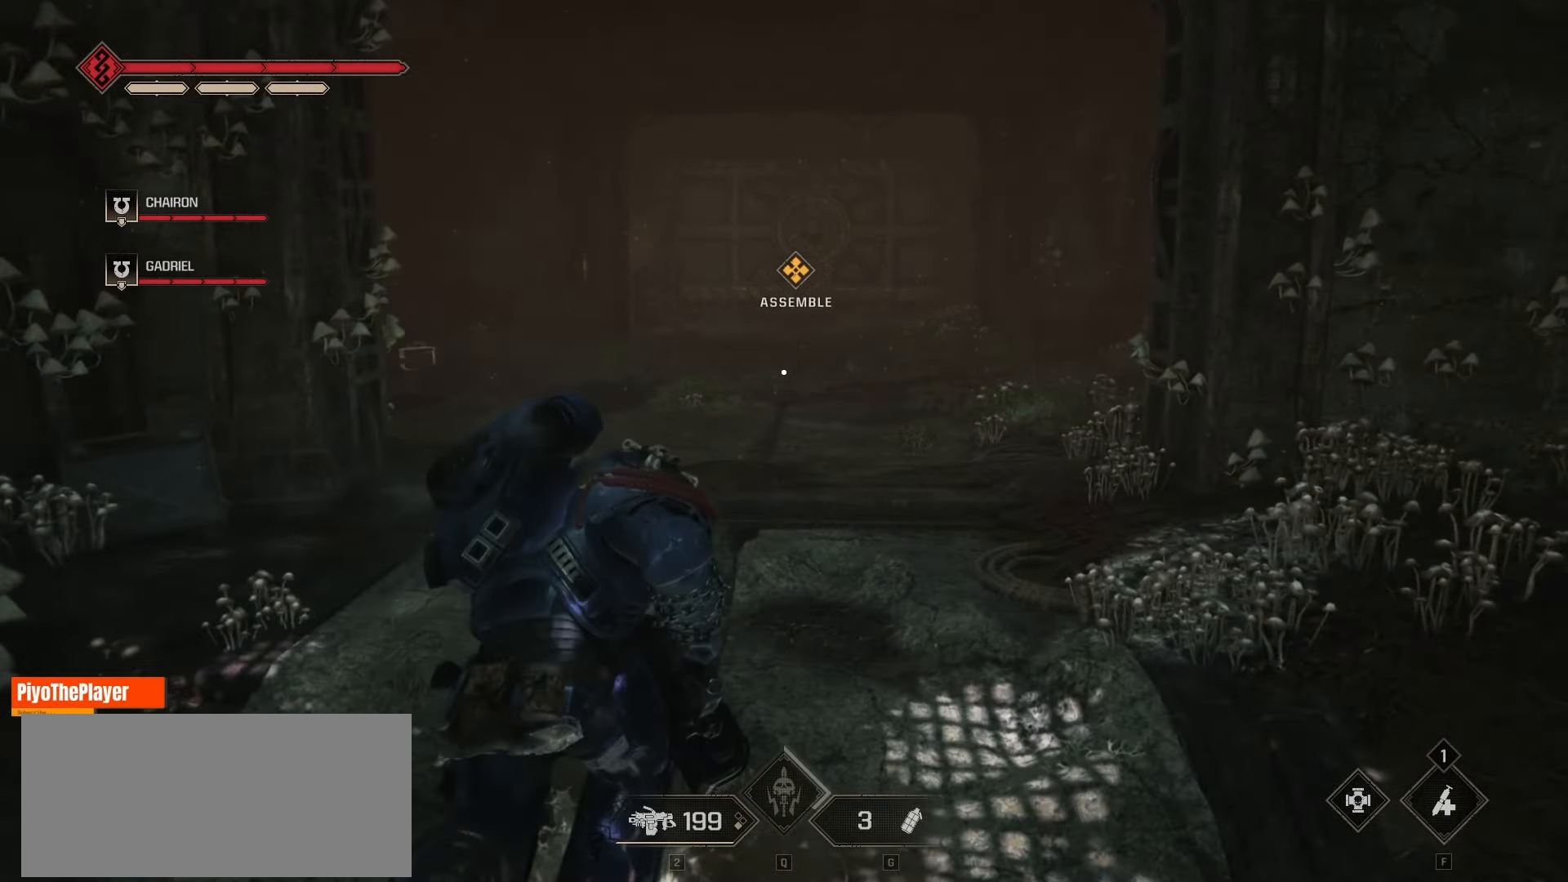
{"keys": ["w"], "mouse": [], "events": []}
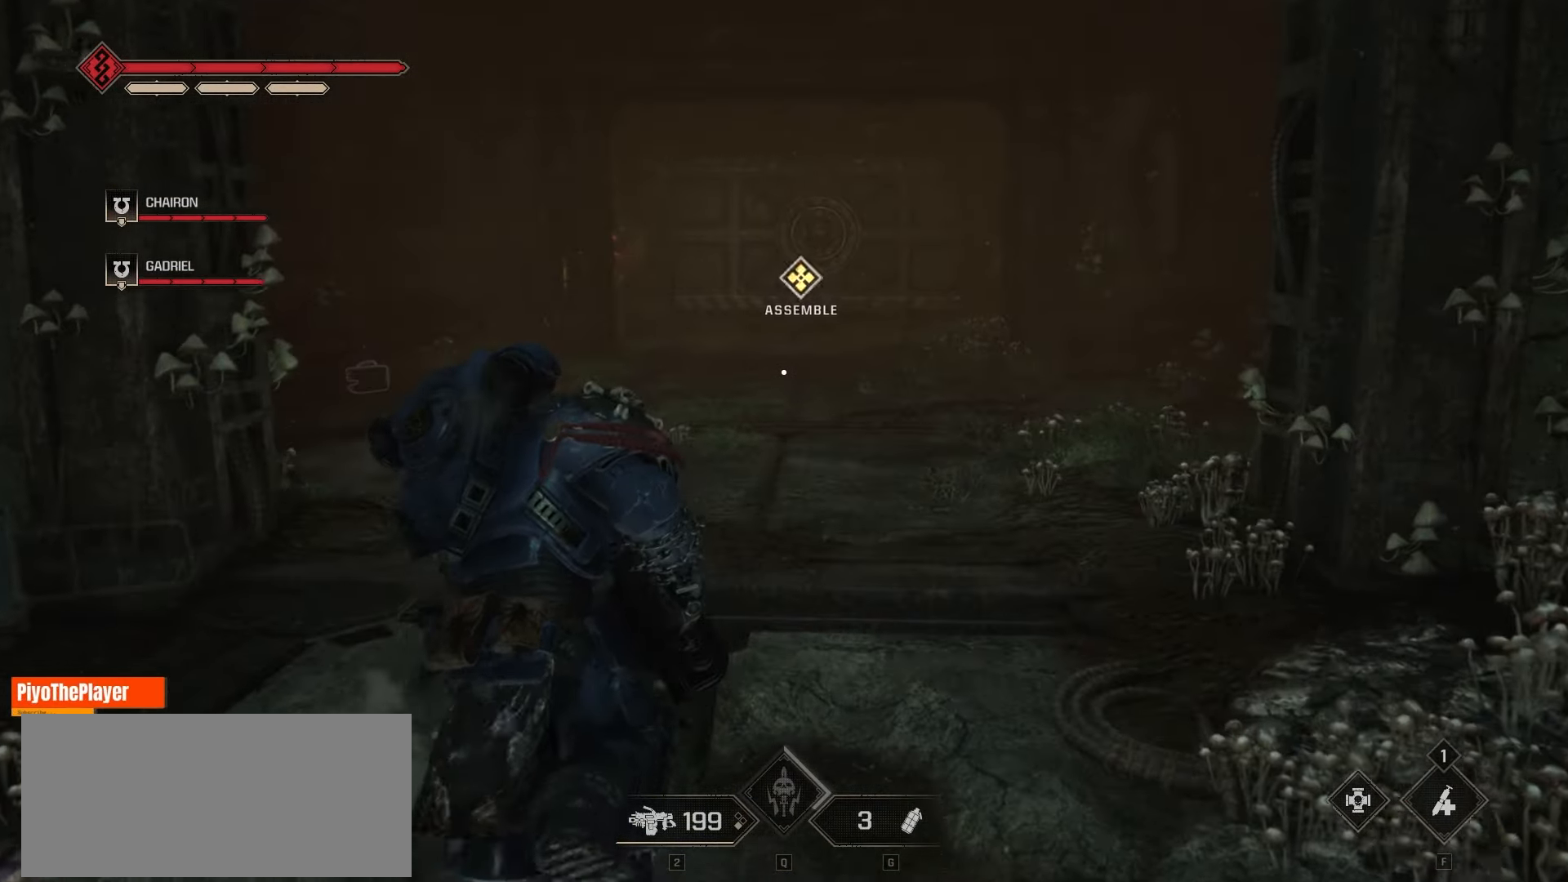
{"keys": ["w"], "mouse": [], "events": []}
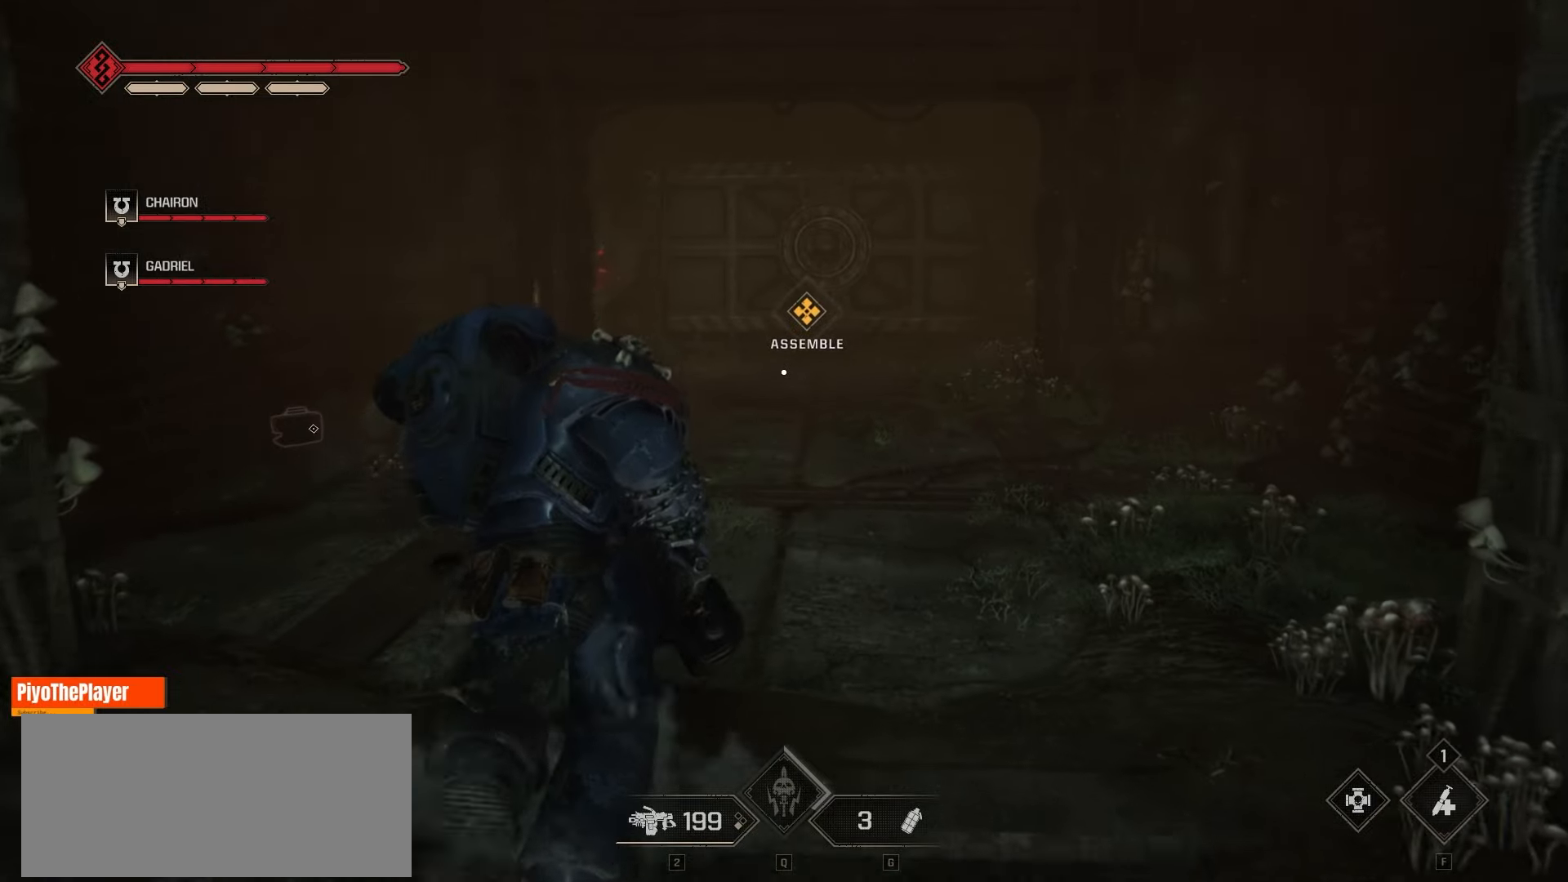
{"keys": ["w"], "mouse": [], "events": []}
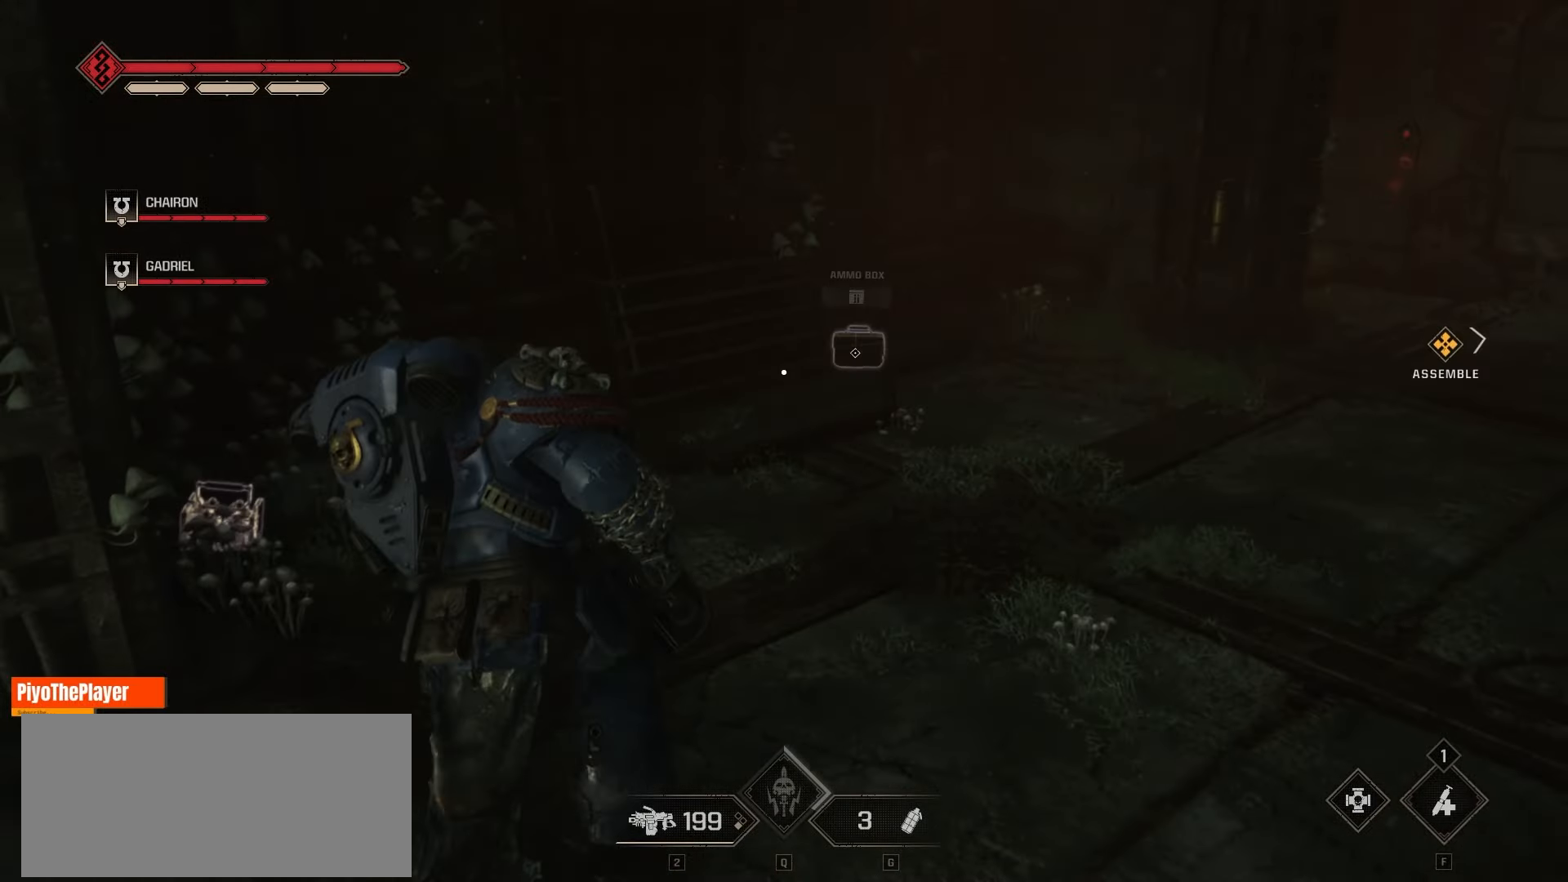
{"keys": ["w"], "mouse": [], "events": []}
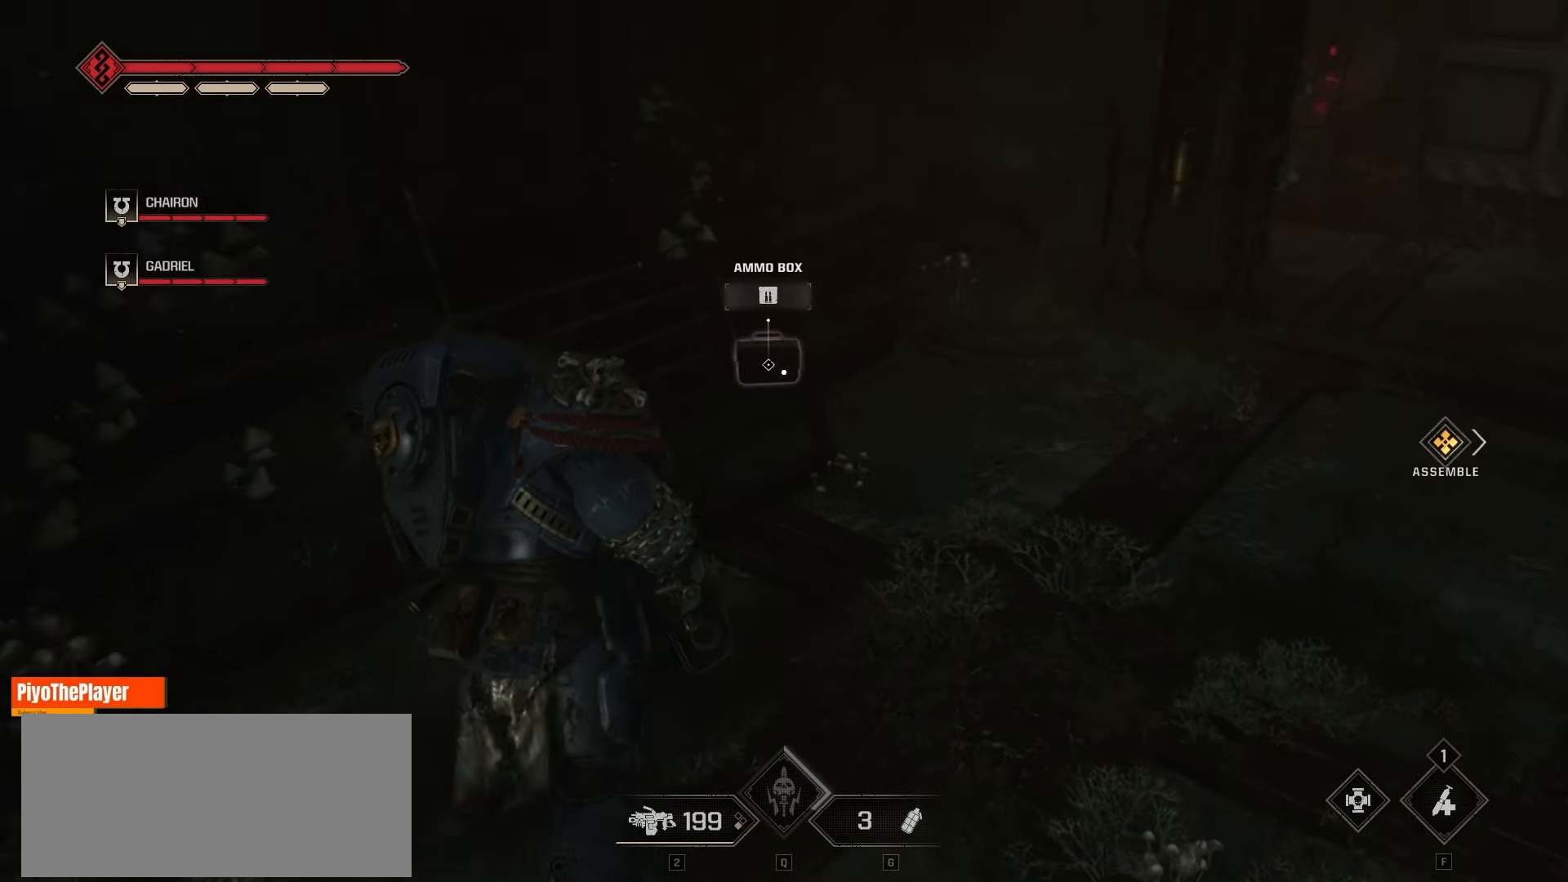
{"keys": ["w"], "mouse": [], "events": []}
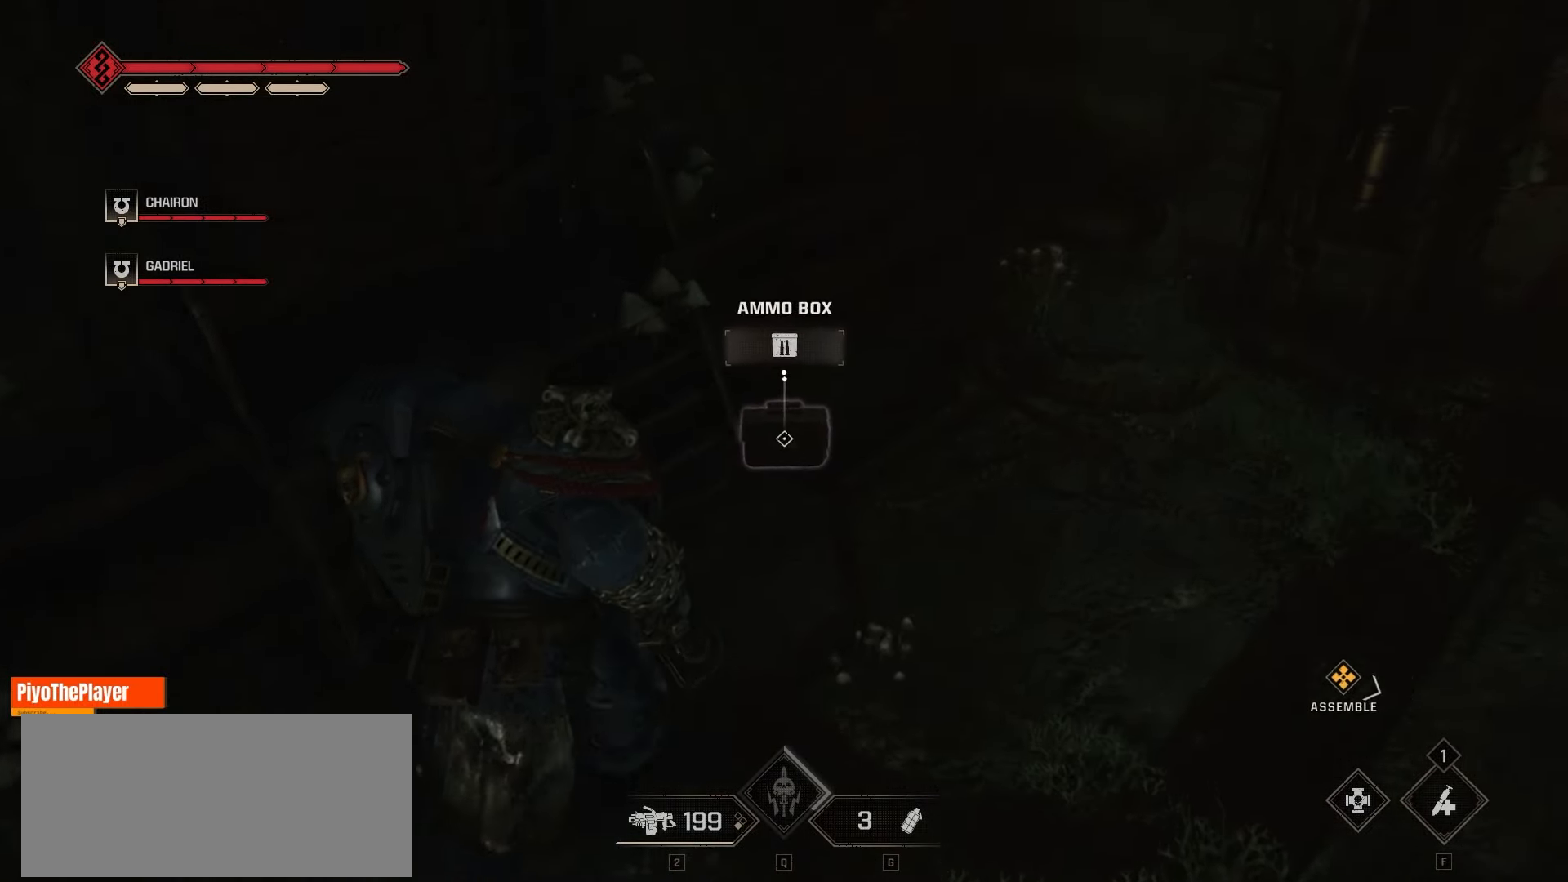
{"keys": ["e"], "mouse": [], "events": [[33, "w", "up"], [450, "e", "down"]]}
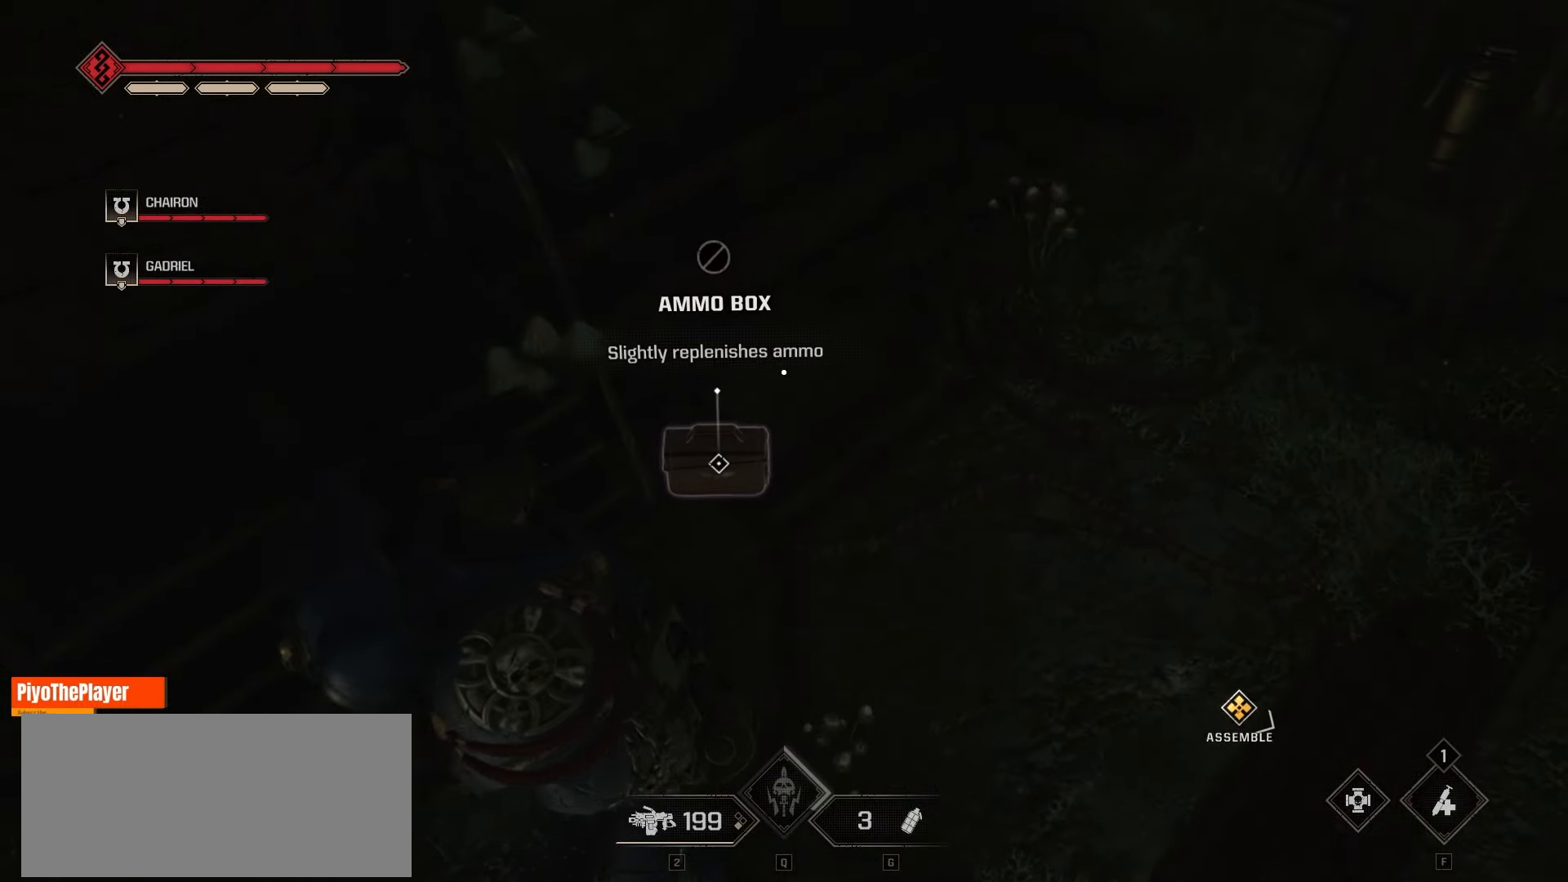
{"keys": [], "mouse": [], "events": [[233, "e", "up"]]}
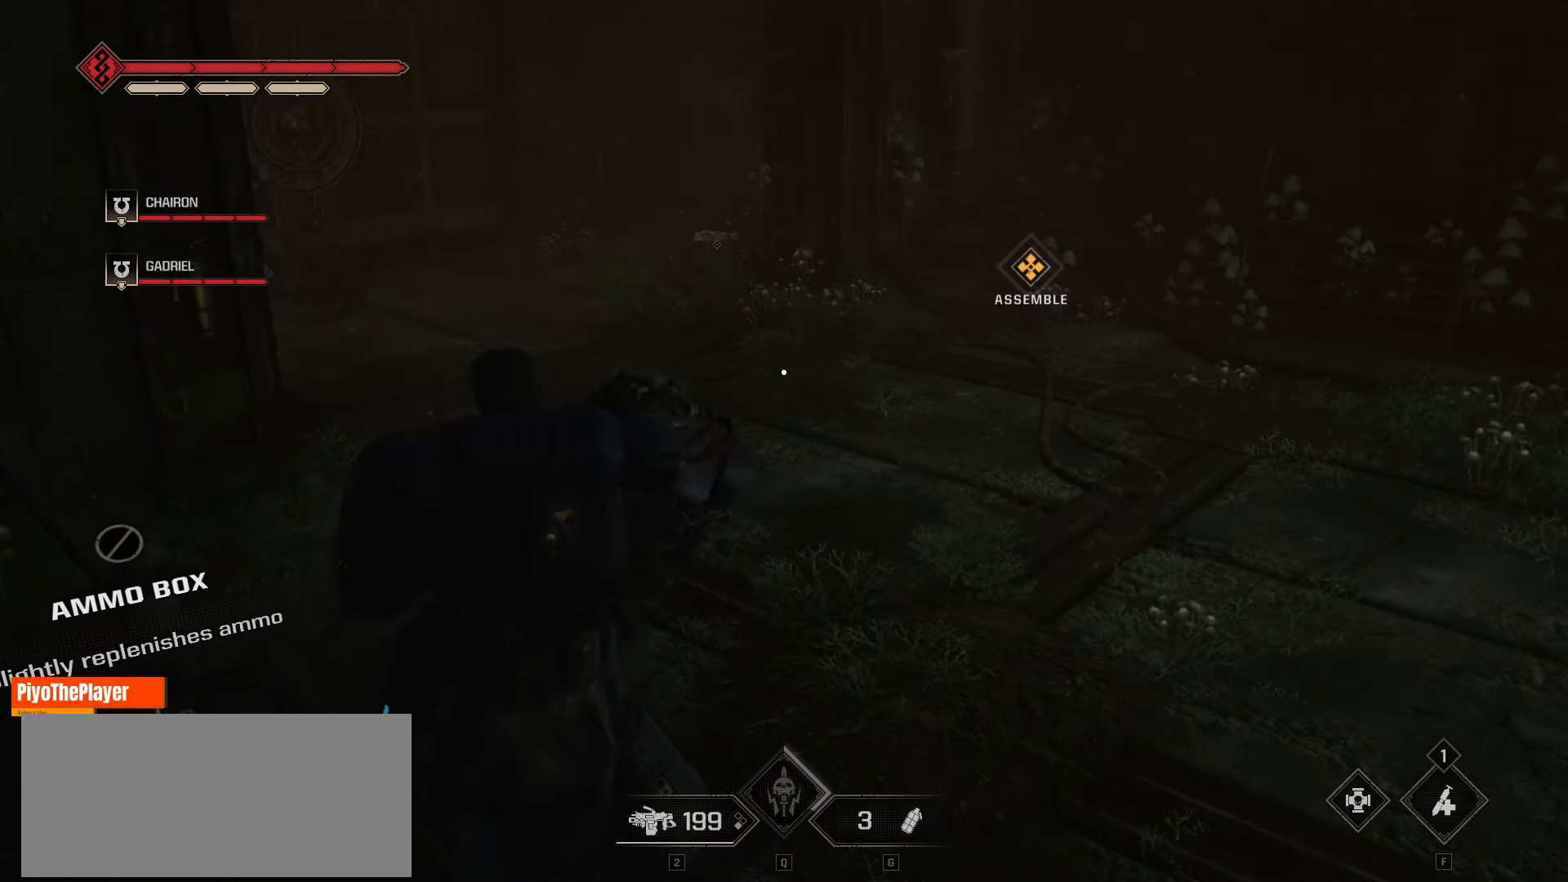
{"keys": ["w"], "mouse": [], "events": [[250, "w", "down"]]}
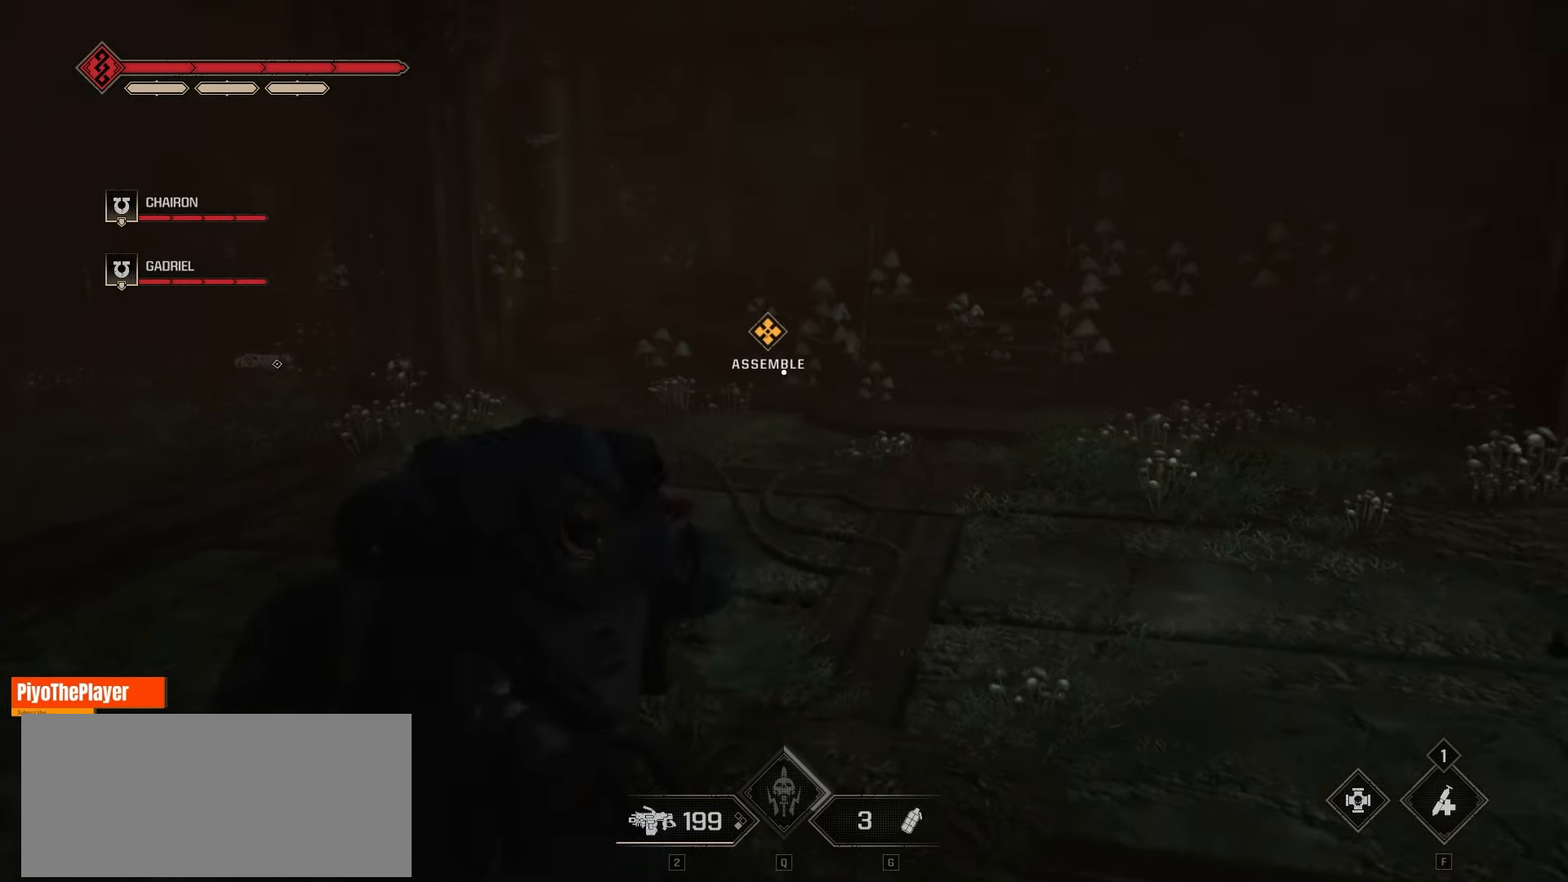
{"keys": ["w"], "mouse": [], "events": []}
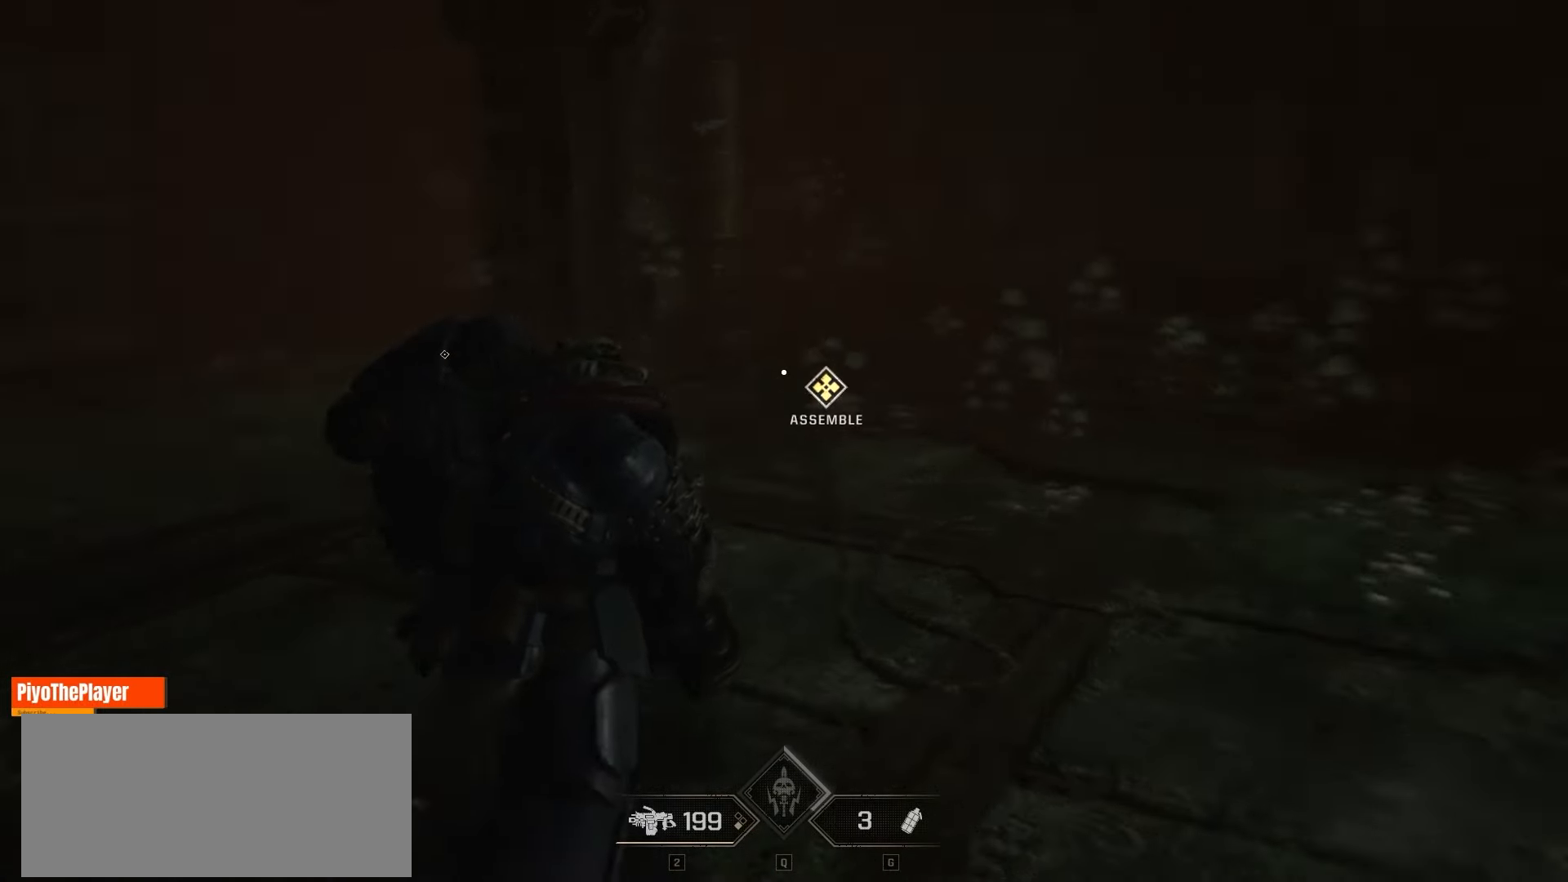
{"keys": ["w"], "mouse": [], "events": []}
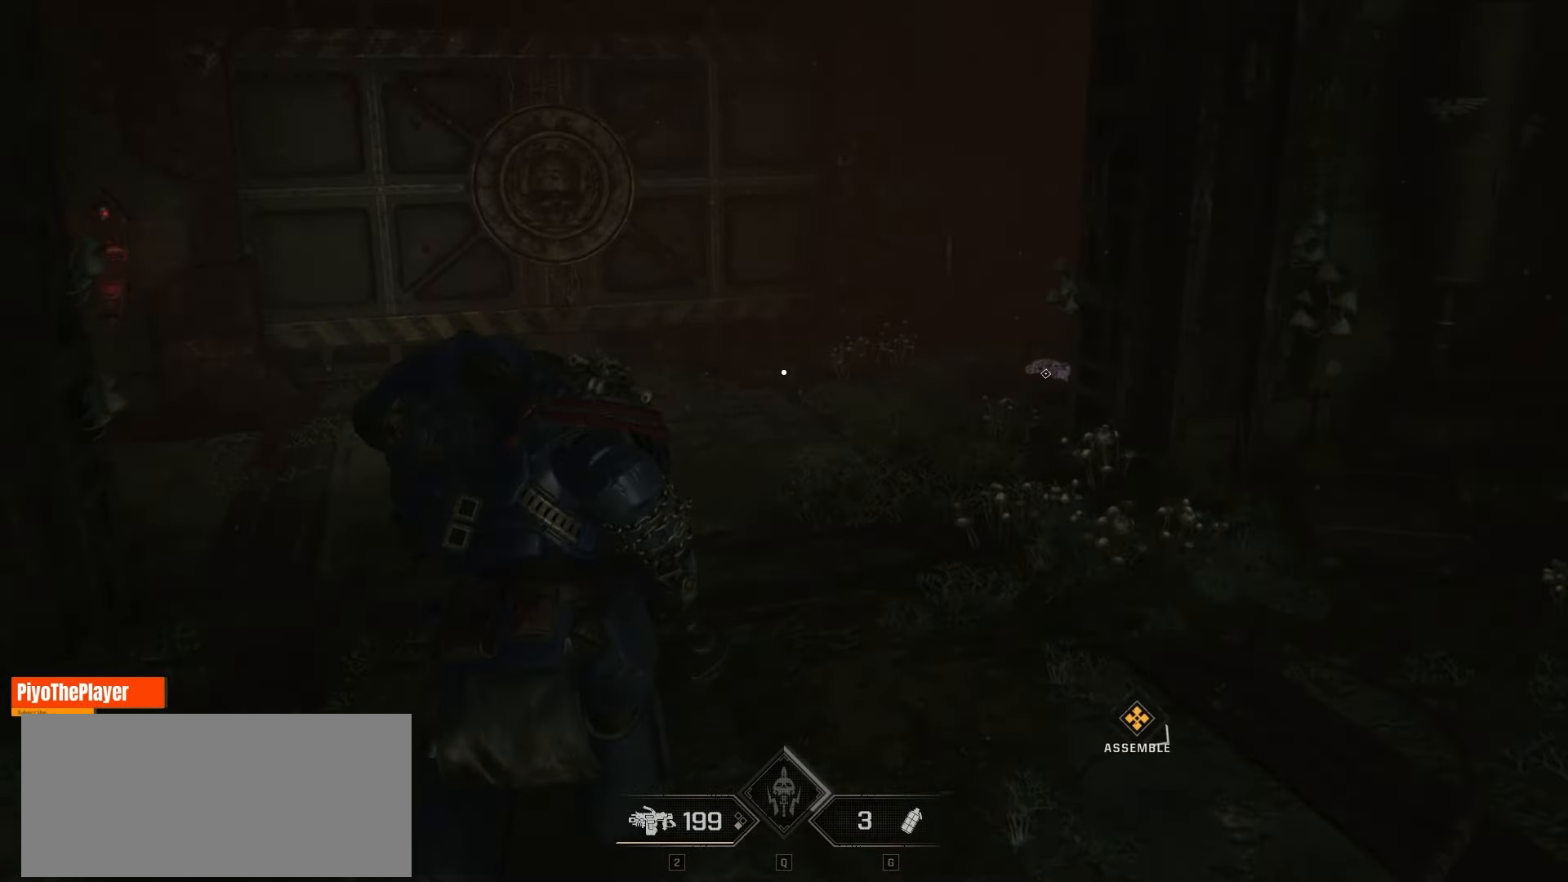
{"keys": ["w"], "mouse": [], "events": []}
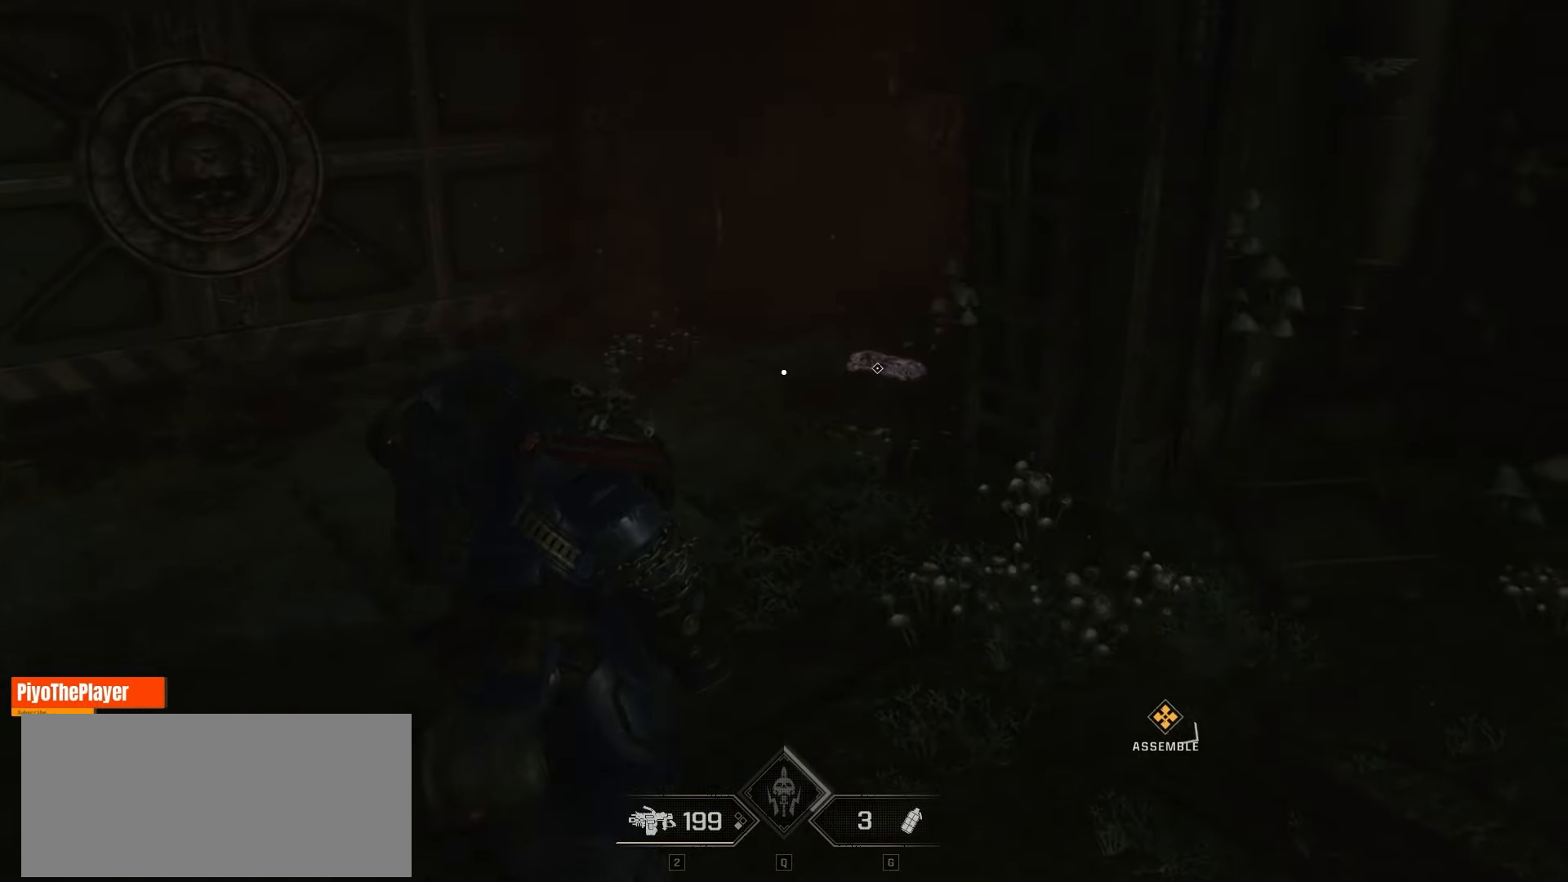
{"keys": ["w"], "mouse": [], "events": []}
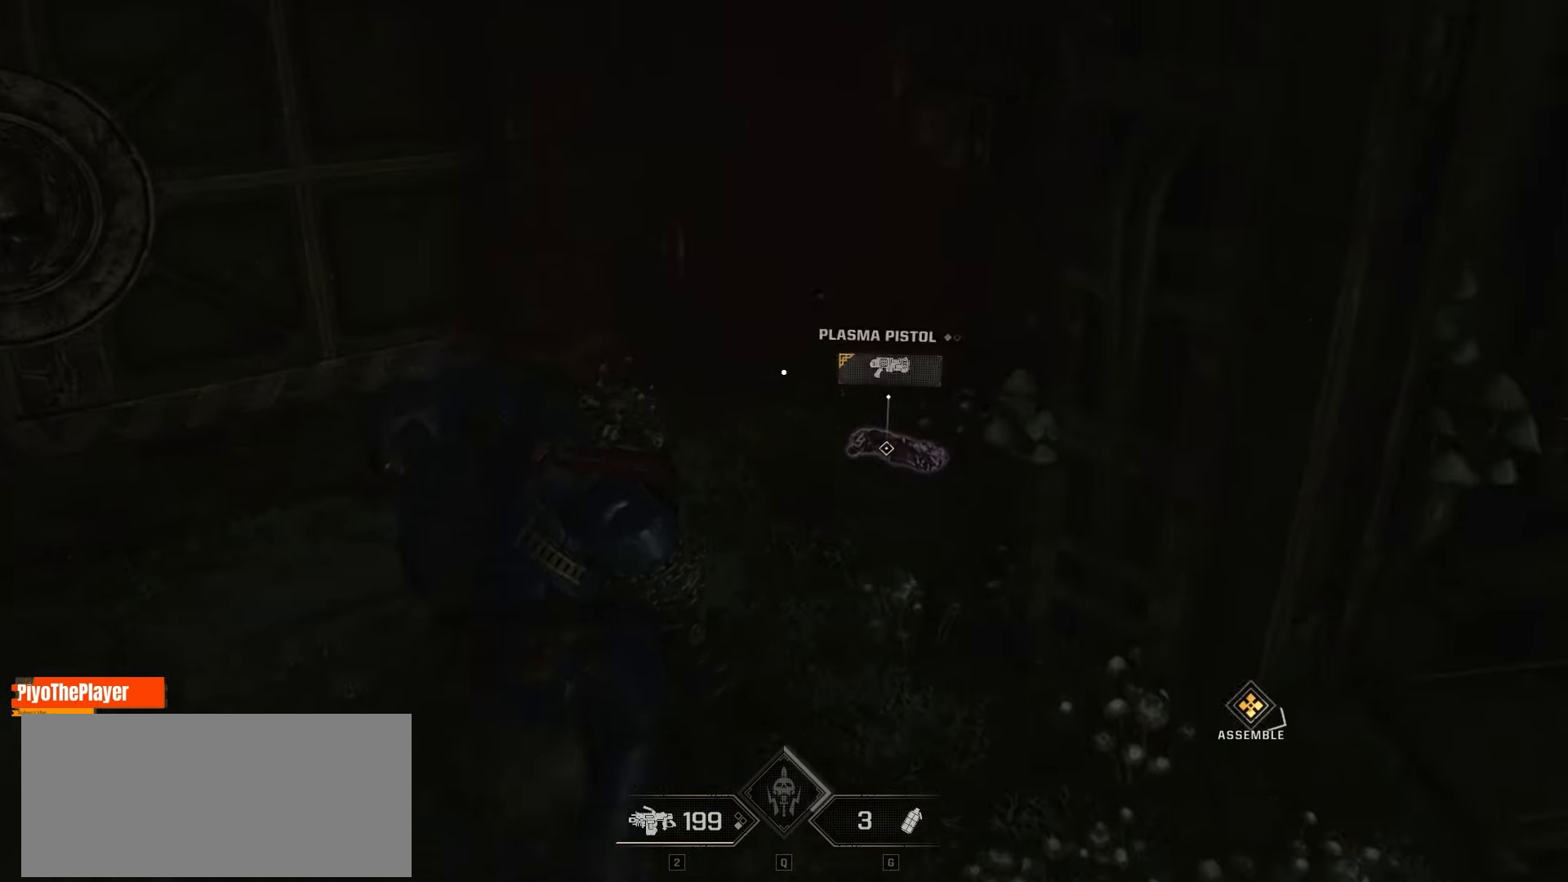
{"keys": [], "mouse": [], "events": [[233, "w", "up"]]}
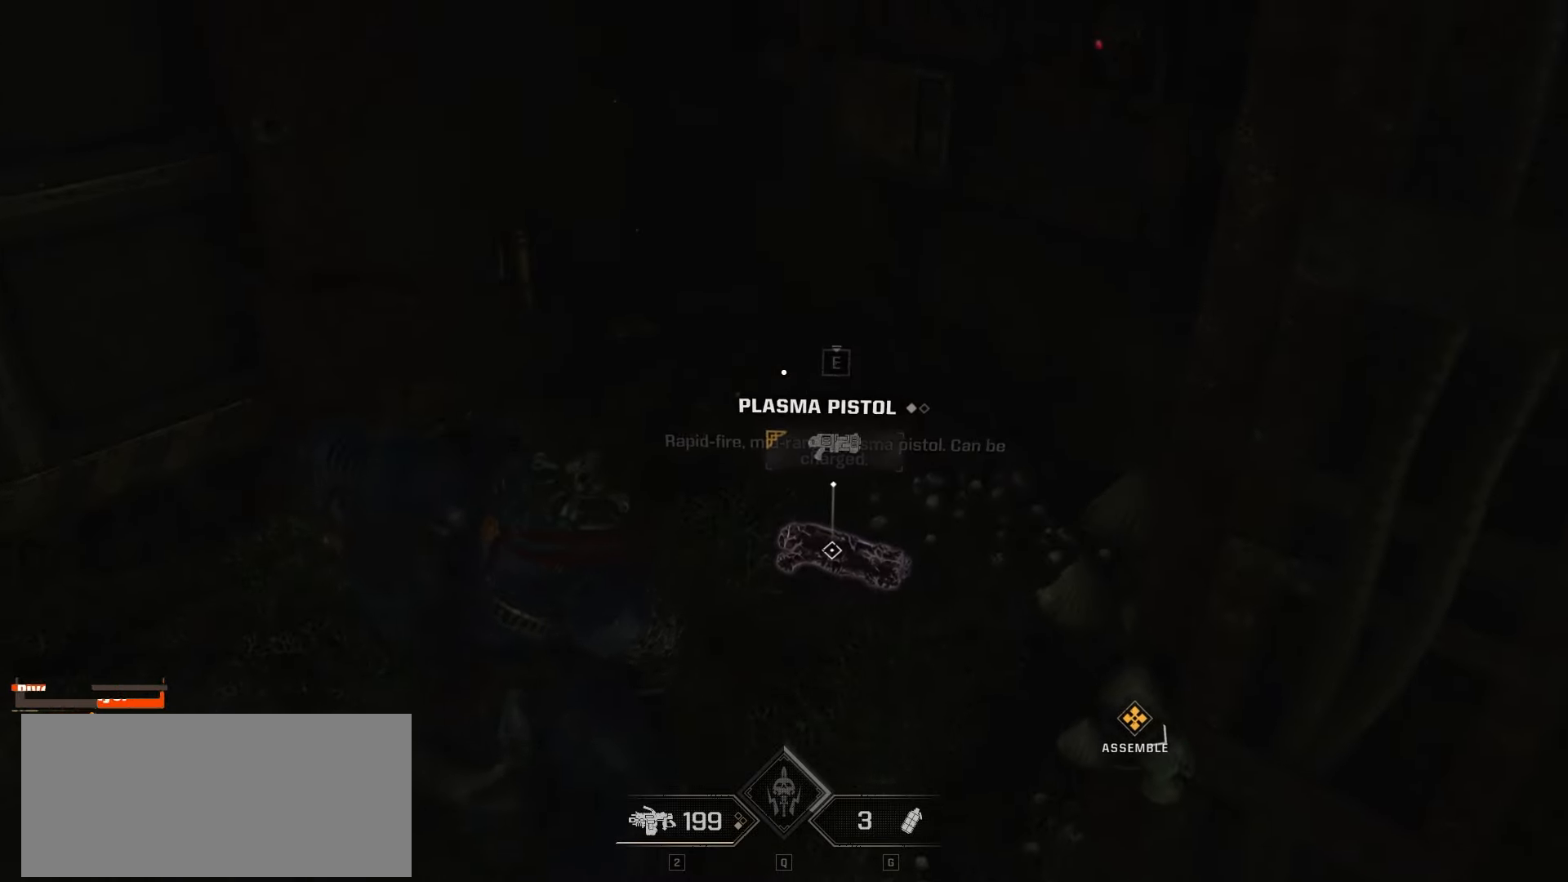
{"keys": [], "mouse": [], "events": []}